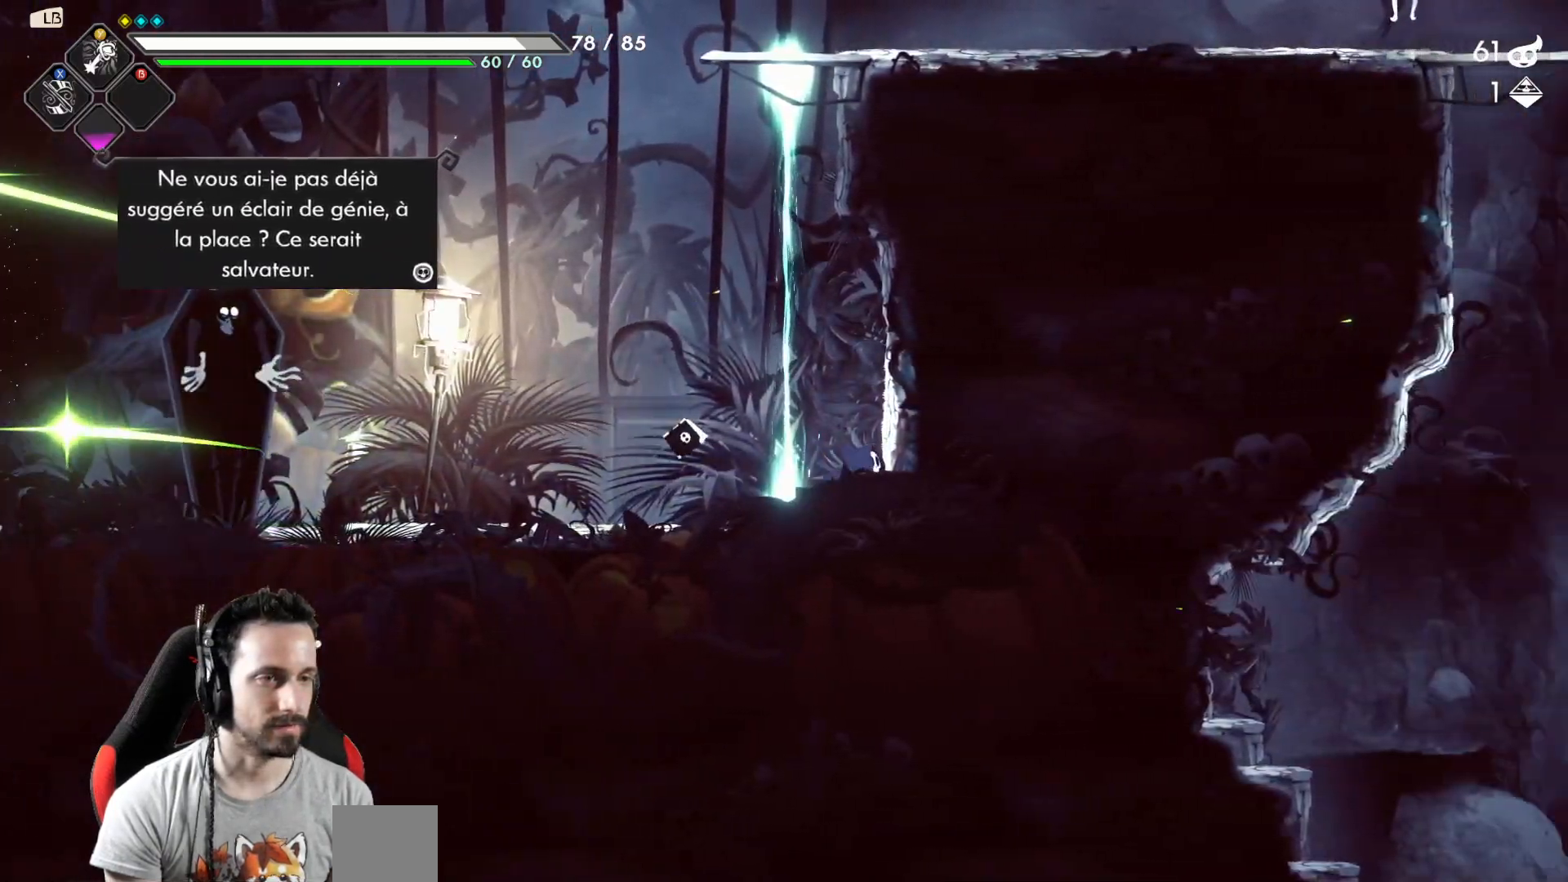
Gameplay with a controller (Xbox layout); each line is a JSON object with the inputs held at the frame after it (dt_ms = milliseconds from this image to that frame). "events" lists button and stick changes between this image and that frame as [ms after this image, input, new state], when the widget could be followed in between.
{"dt_ms": 500, "buttons": [], "left_stick": "up", "right_stick": "center", "events": [[200, "A", "down"], [200, "left_stick", "left"], [467, "A", "up"], [467, "left_stick", "up"]]}
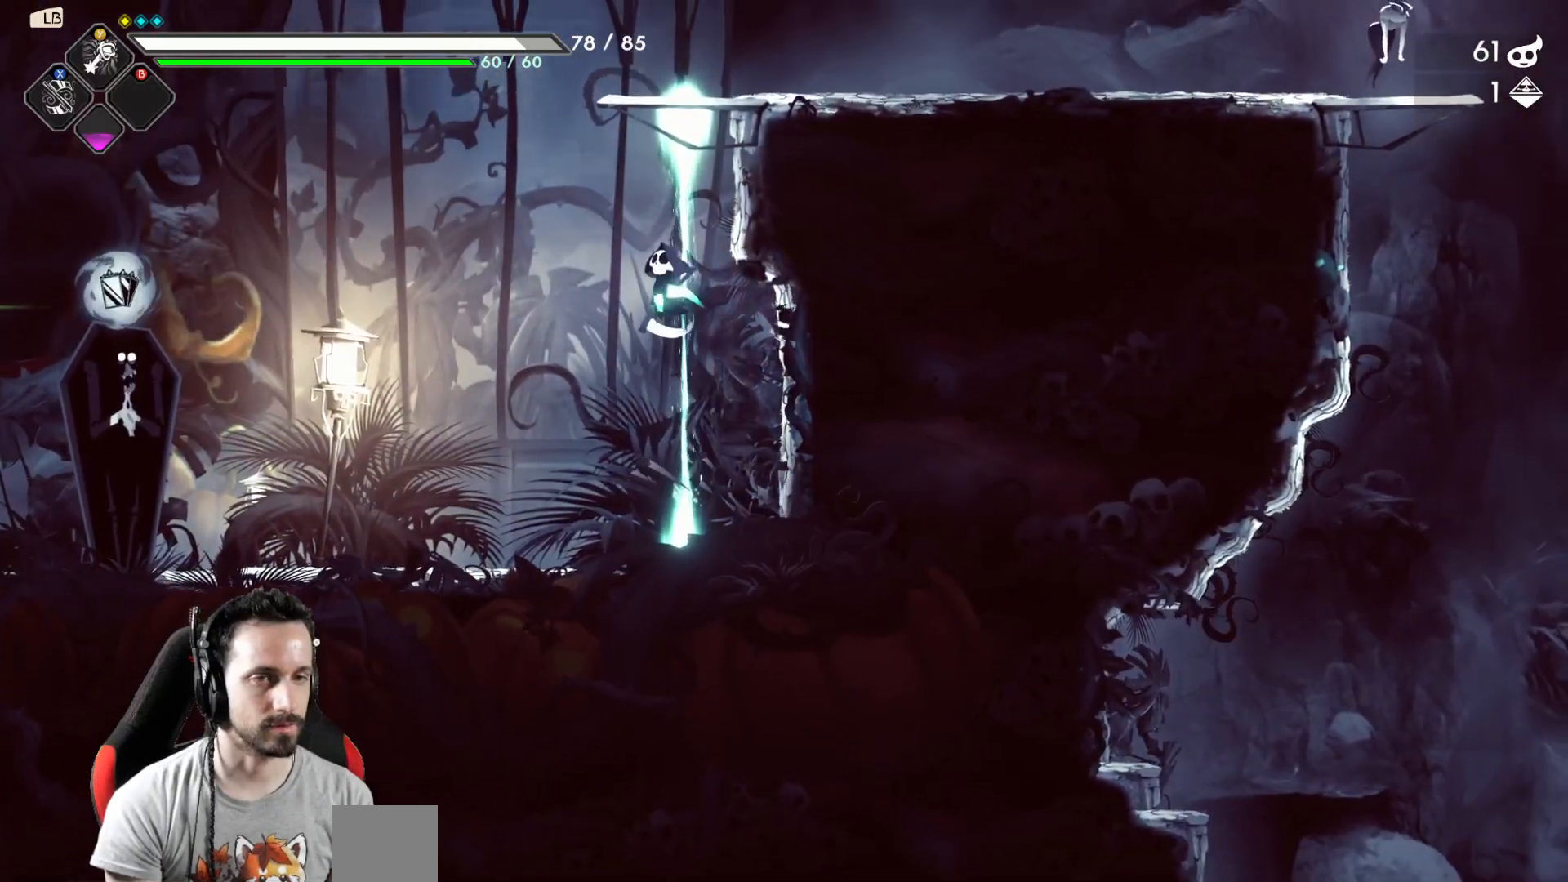
{"dt_ms": 500, "buttons": [], "left_stick": "right", "right_stick": "center", "events": [[283, "left_stick", "center"], [417, "left_stick", "right"]]}
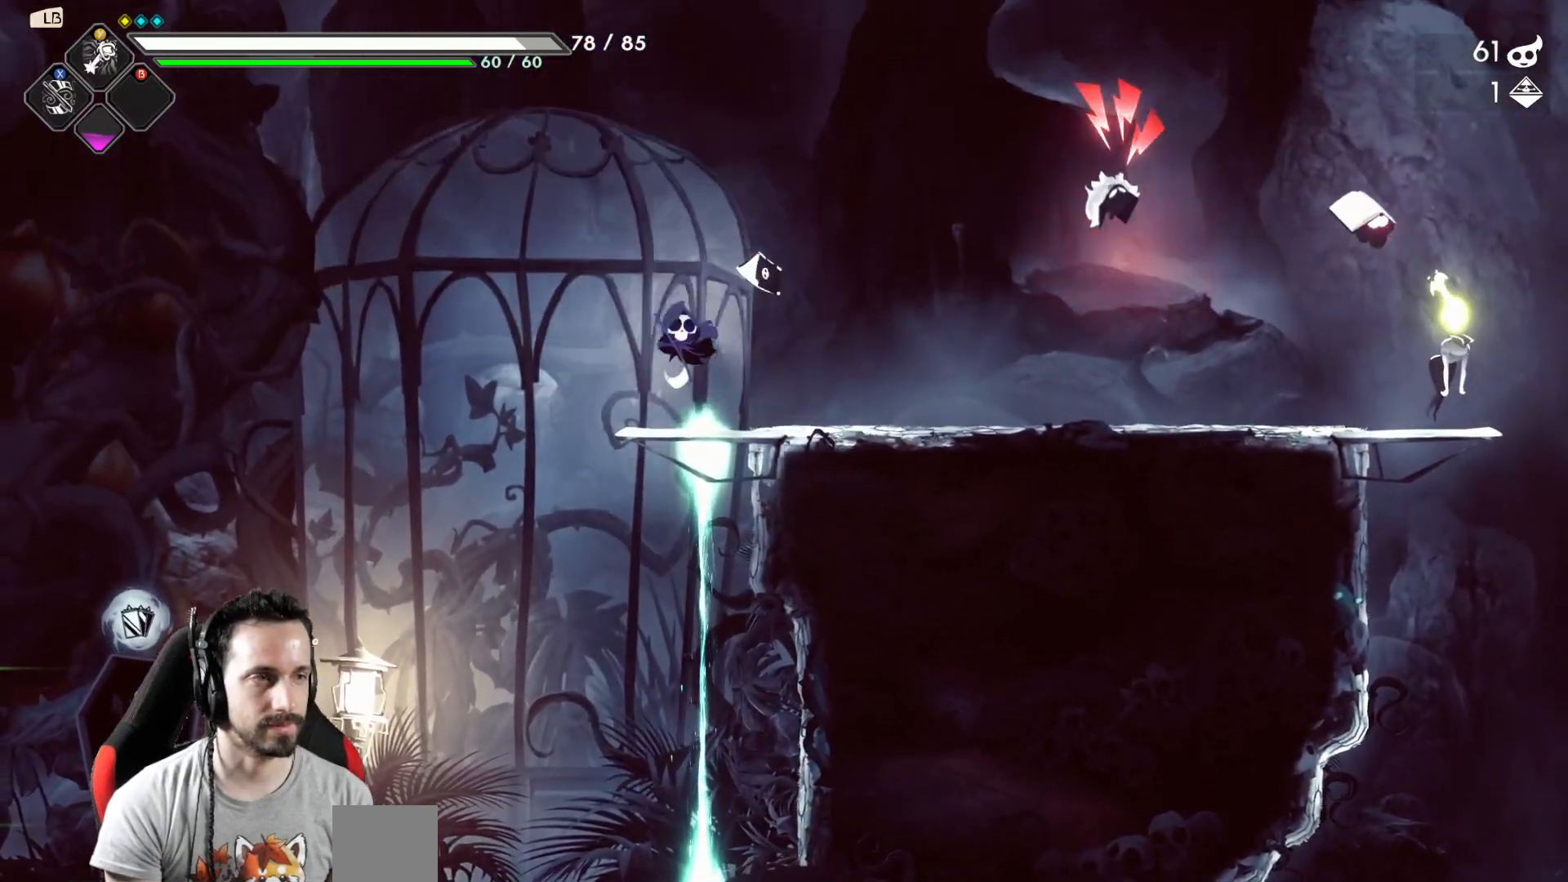
{"dt_ms": 500, "buttons": [], "left_stick": "center", "right_stick": "center", "events": [[200, "B", "down"], [250, "left_stick", "center"], [283, "B", "up"]]}
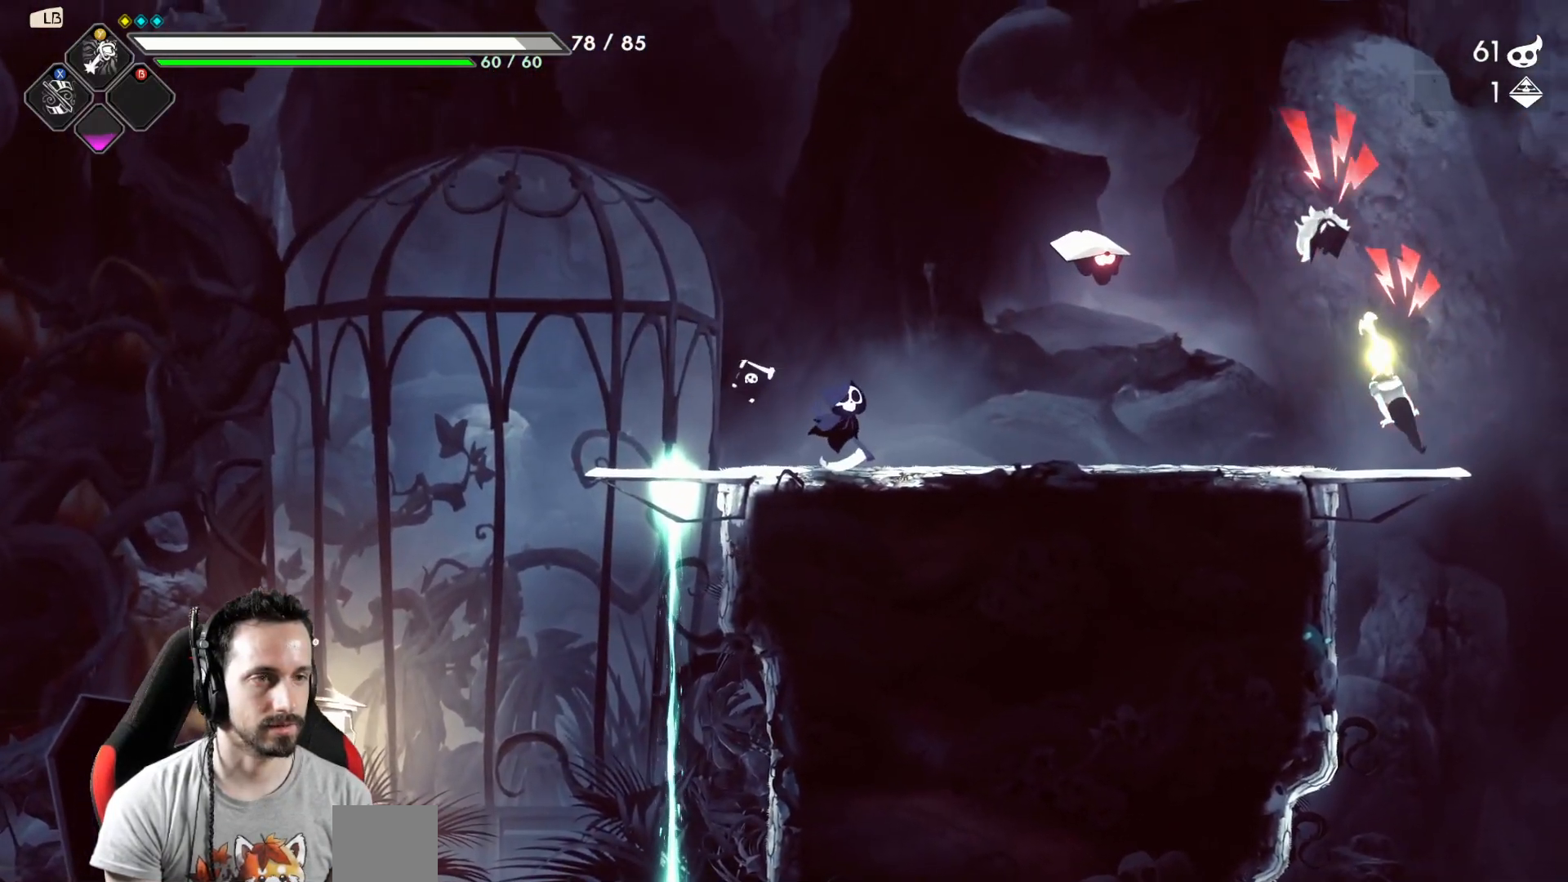
{"dt_ms": 500, "buttons": [], "left_stick": "center", "right_stick": "center", "events": [[117, "B", "down"], [233, "B", "up"]]}
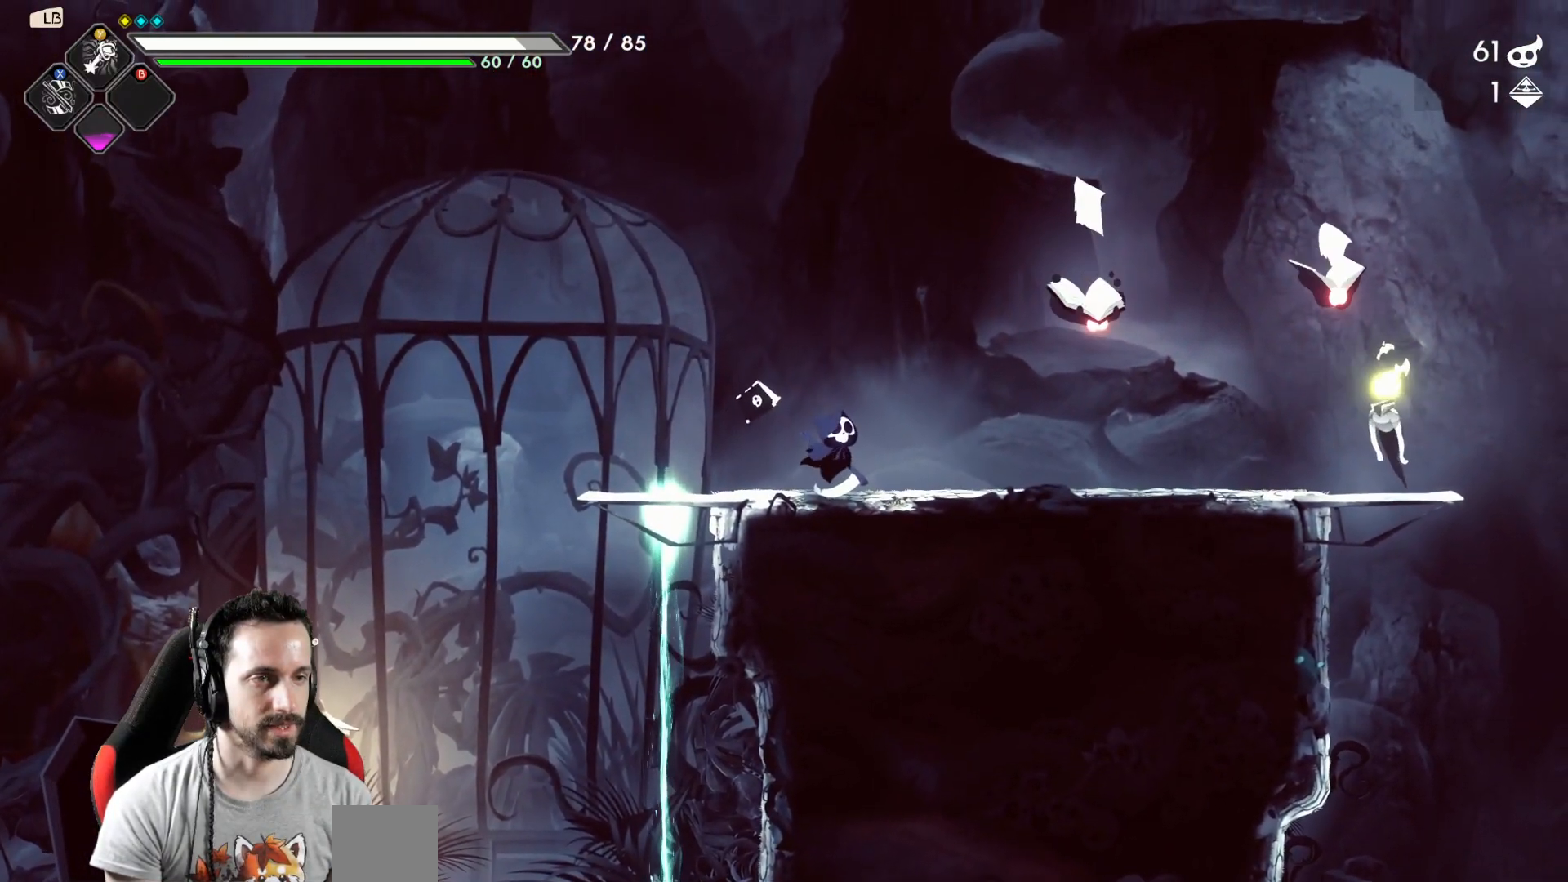
{"dt_ms": 500, "buttons": [], "left_stick": "left", "right_stick": "center", "events": [[150, "A", "down"], [250, "A", "up"], [250, "left_stick", "left"]]}
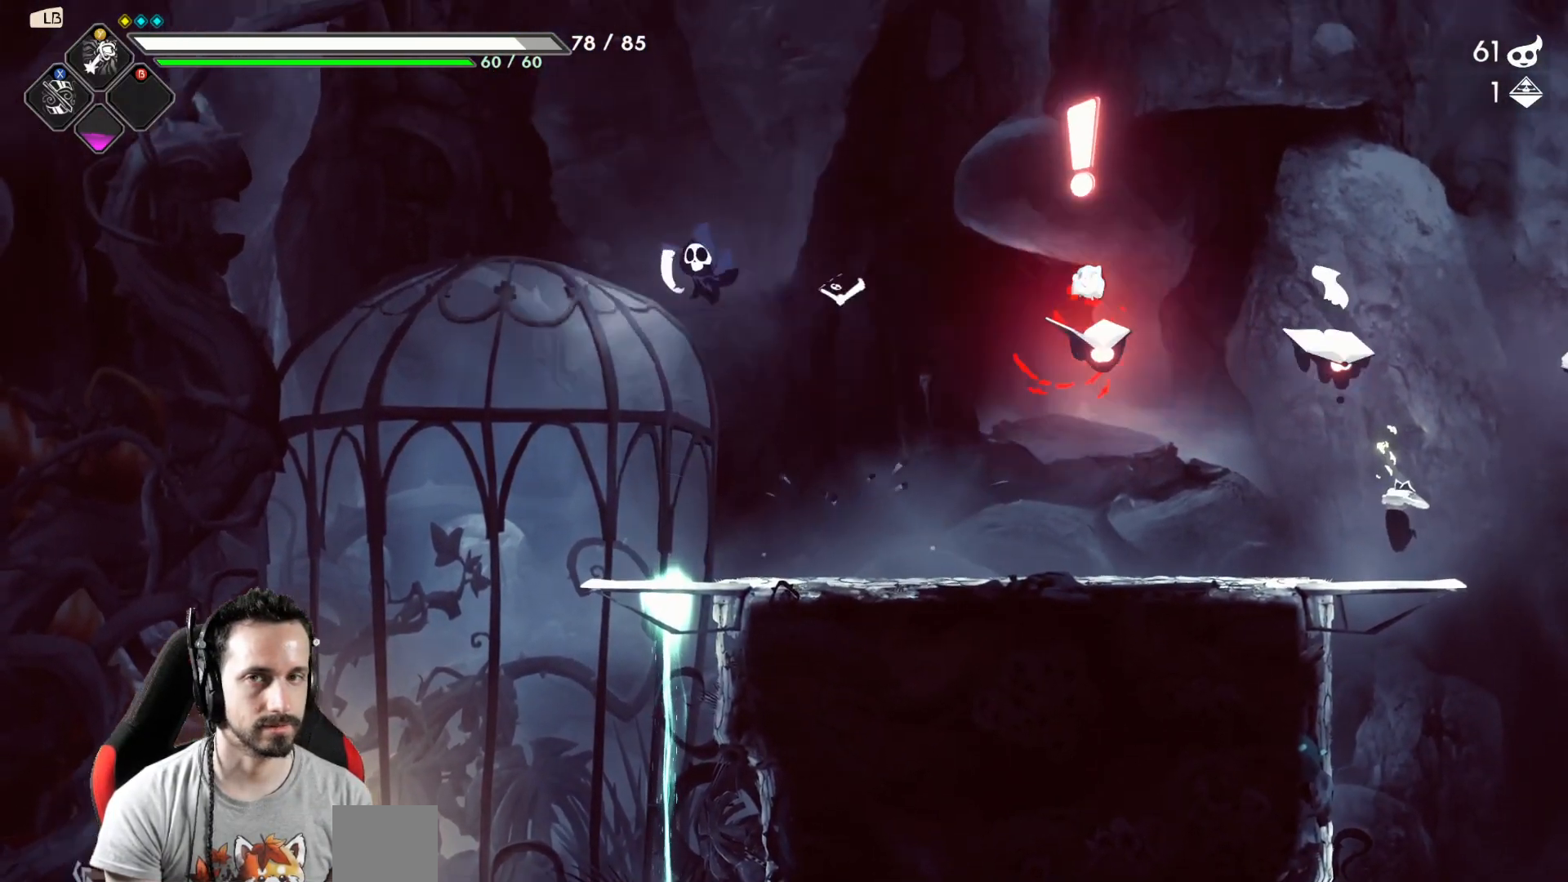
{"dt_ms": 500, "buttons": ["Y"], "left_stick": "center", "right_stick": "center", "events": [[167, "left_stick", "right"], [333, "left_stick", "center"], [367, "A", "down"], [450, "A", "up"], [500, "Y", "down"]]}
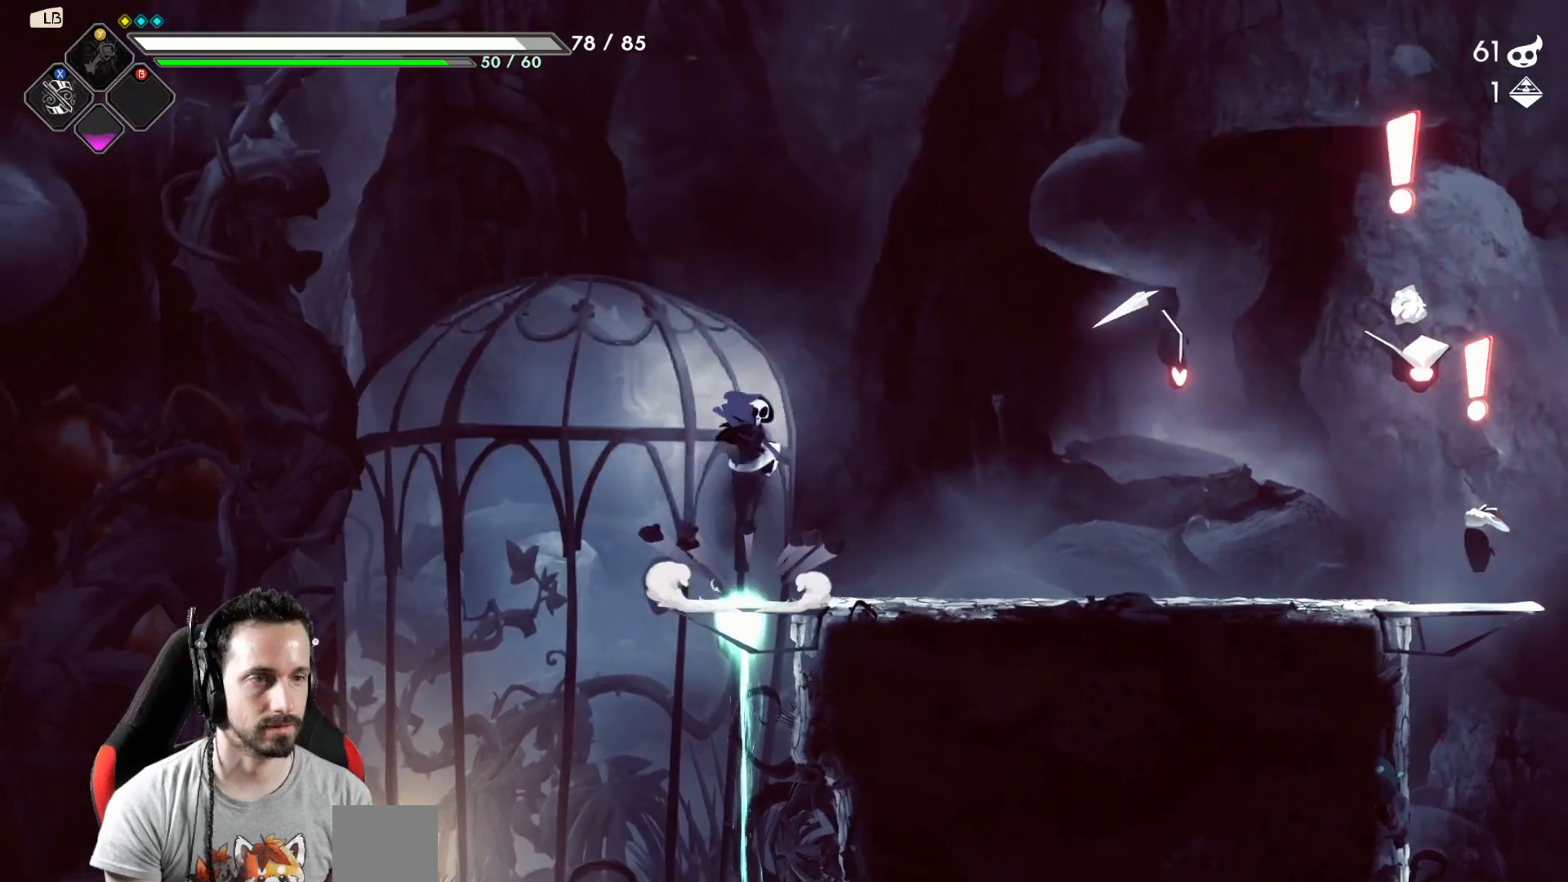
{"dt_ms": 1000, "buttons": [], "left_stick": "down-left", "right_stick": "center"}
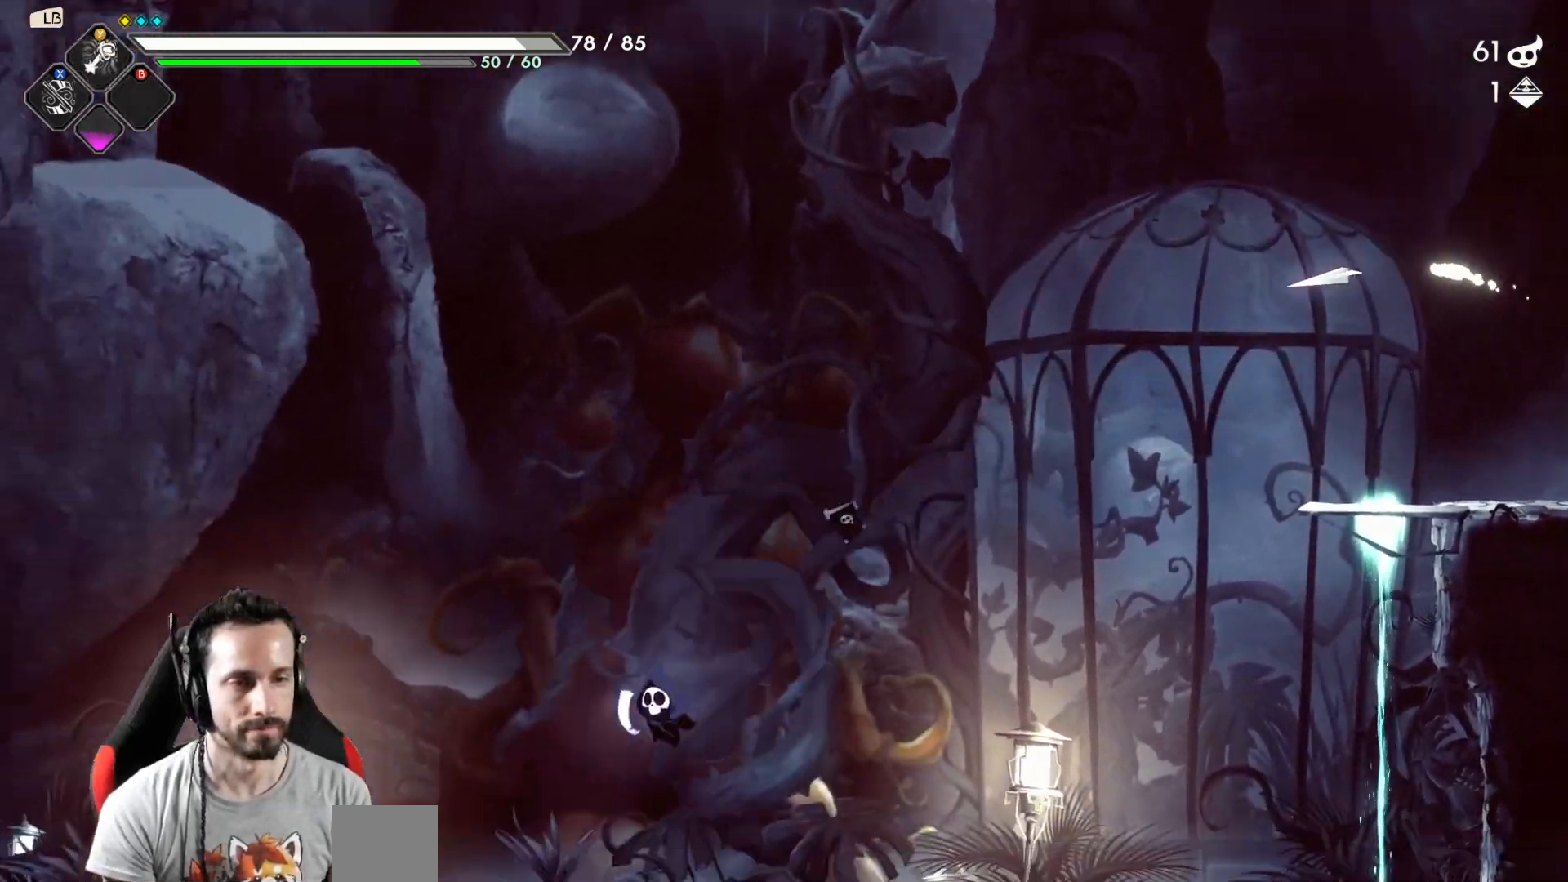
{"dt_ms": 500, "buttons": [], "left_stick": "right", "right_stick": "center", "events": [[50, "left_stick", "right"]]}
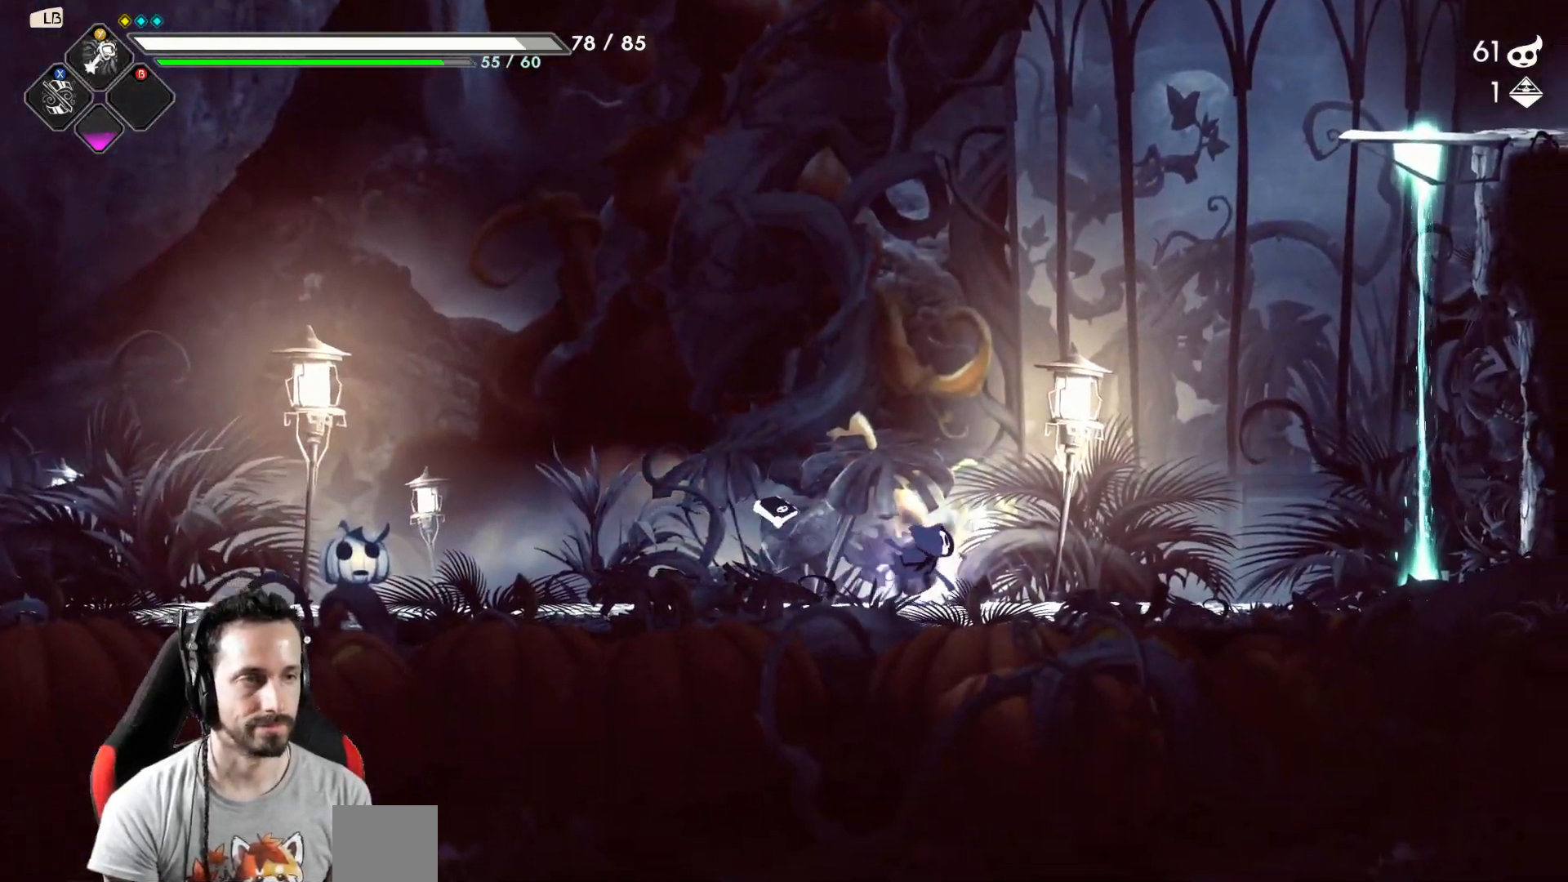
{"dt_ms": 500, "buttons": ["A"], "left_stick": "right", "right_stick": "center", "events": [[450, "A", "down"]]}
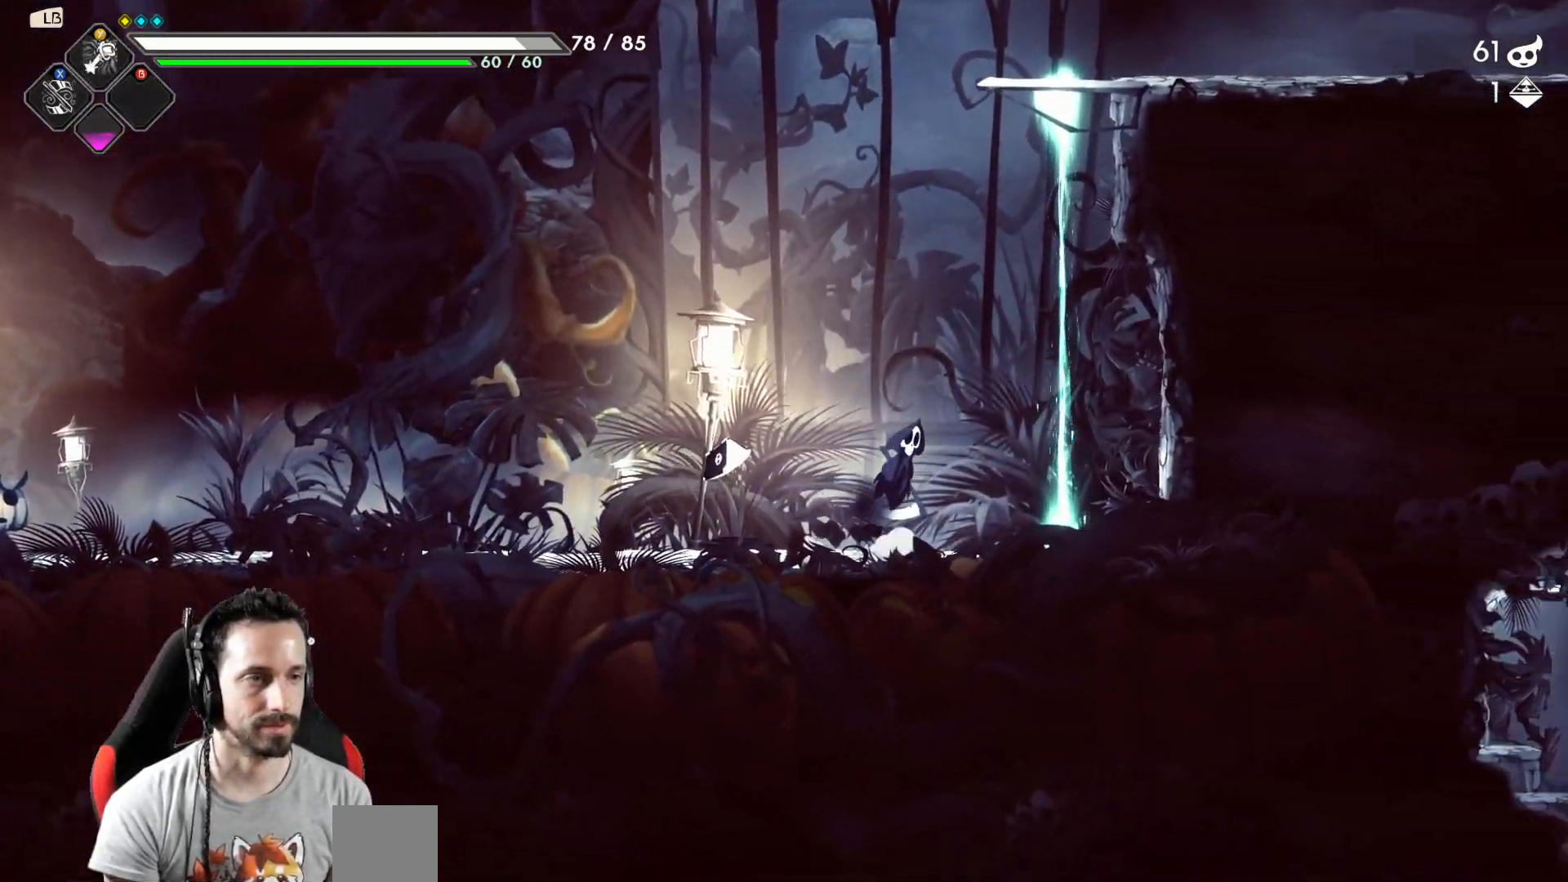
{"dt_ms": 500, "buttons": [], "left_stick": "up", "right_stick": "center", "events": [[300, "left_stick", "up"], [333, "A", "up"]]}
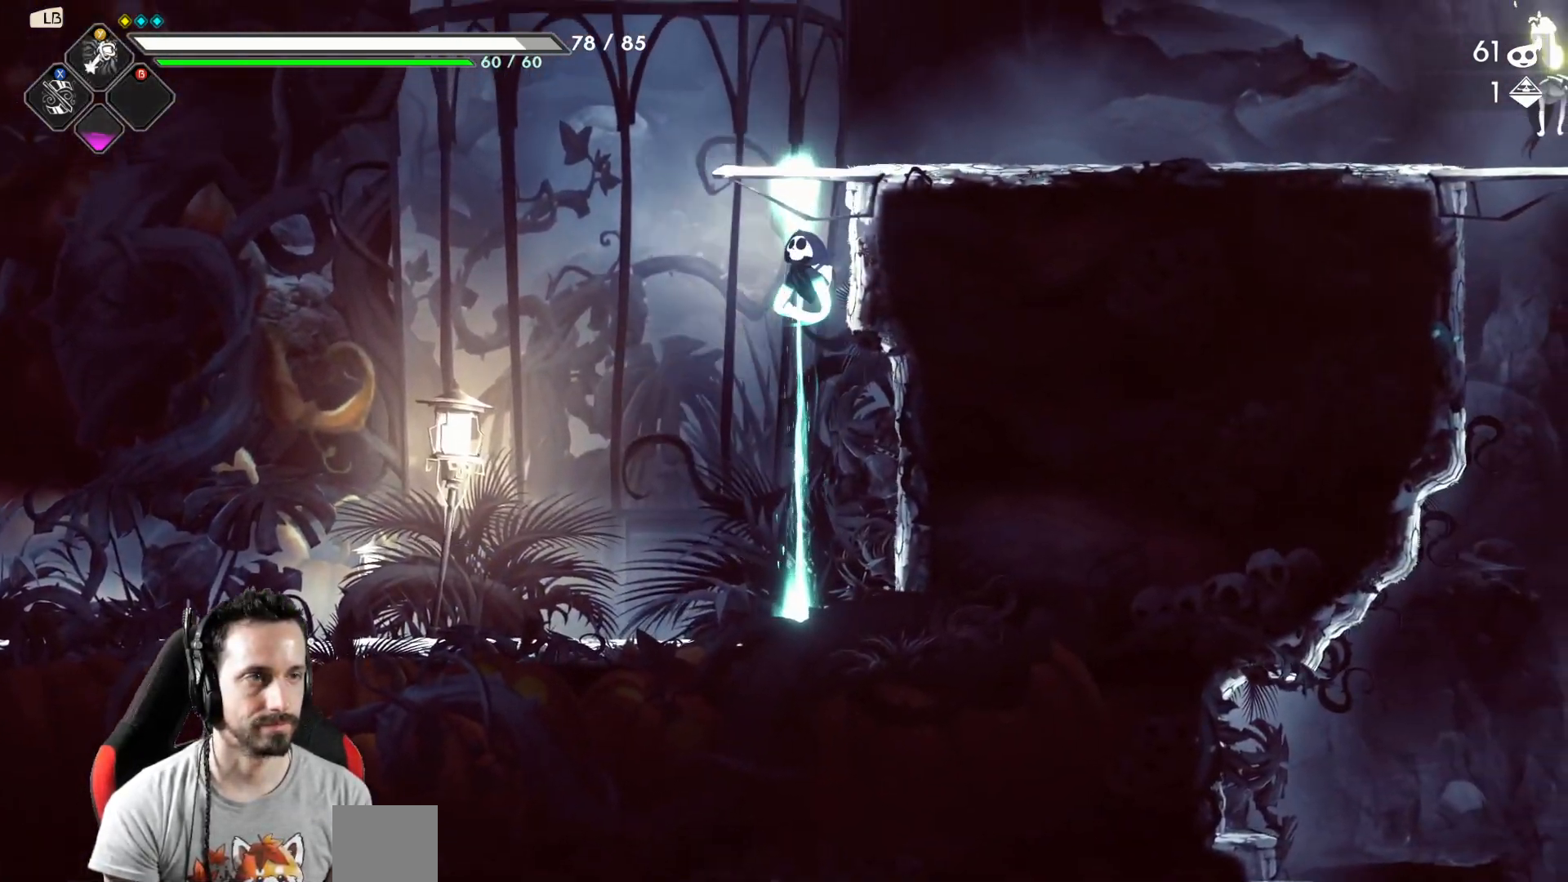
{"dt_ms": 500, "buttons": ["Y"], "left_stick": "right", "right_stick": "center", "events": [[117, "left_stick", "right"], [450, "Y", "down"]]}
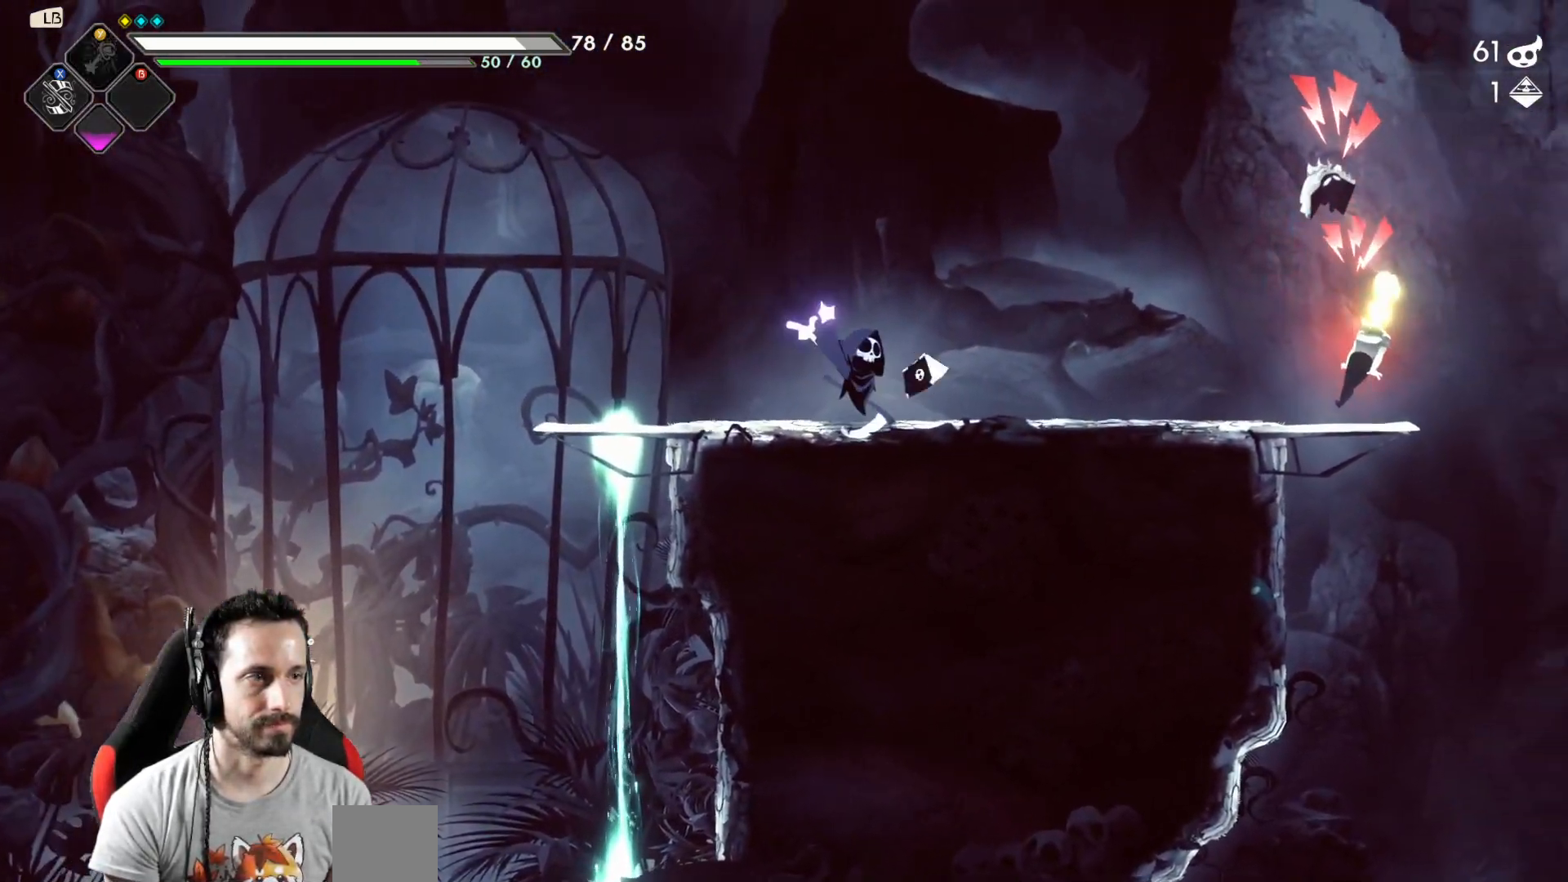
{"dt_ms": 500, "buttons": [], "left_stick": "right", "right_stick": "center", "events": [[33, "Y", "up"]]}
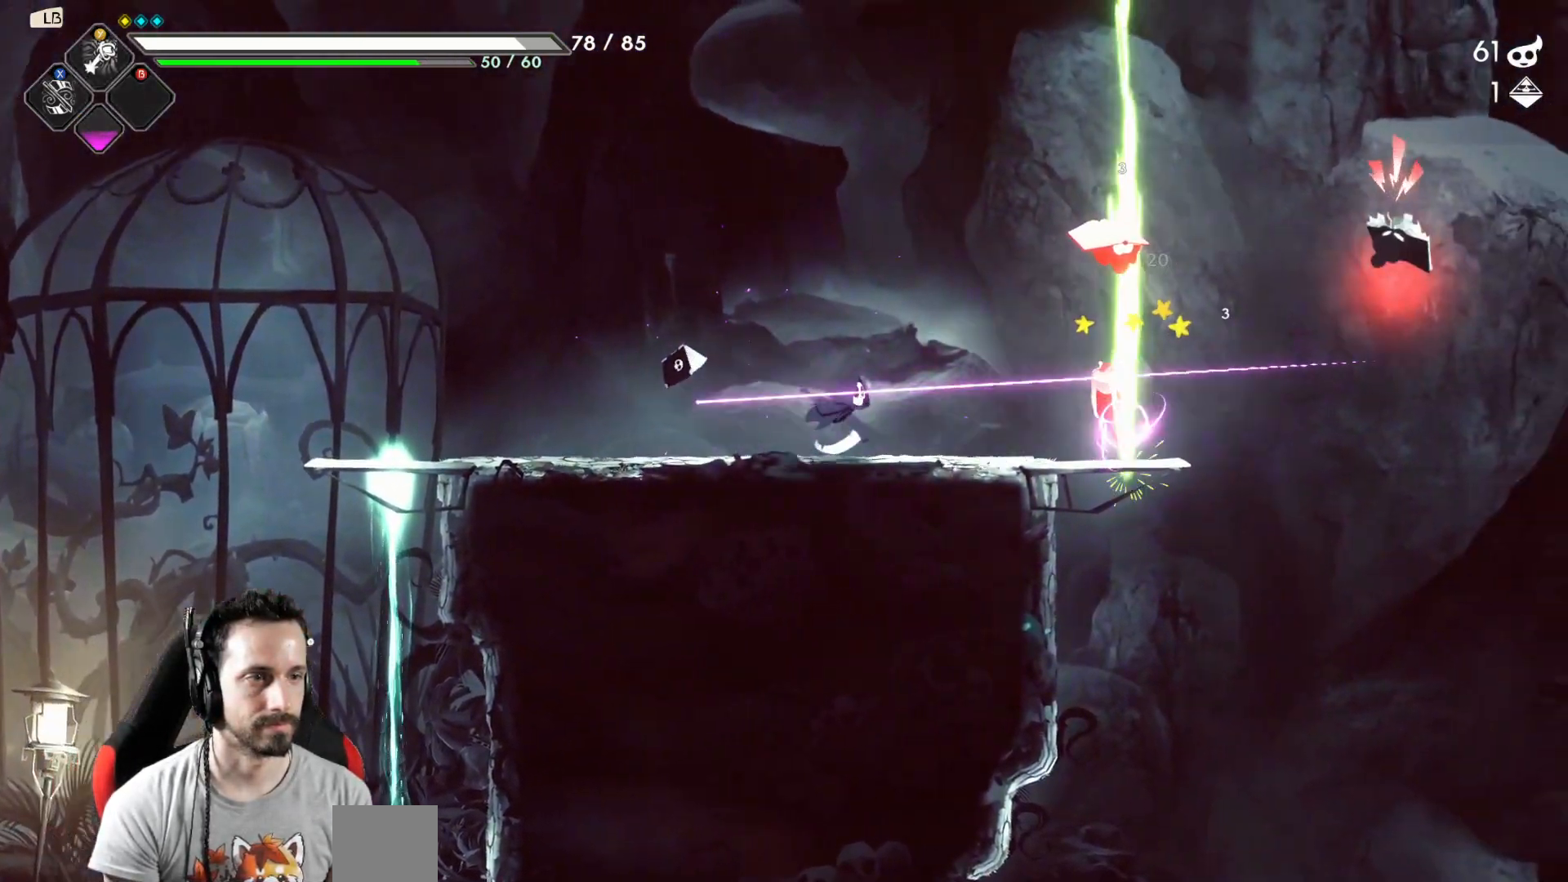
{"dt_ms": 500, "buttons": [], "left_stick": "center", "right_stick": "center", "events": [[167, "A", "down"], [200, "X", "down"], [317, "A", "up"], [317, "X", "up"], [383, "left_stick", "center"]]}
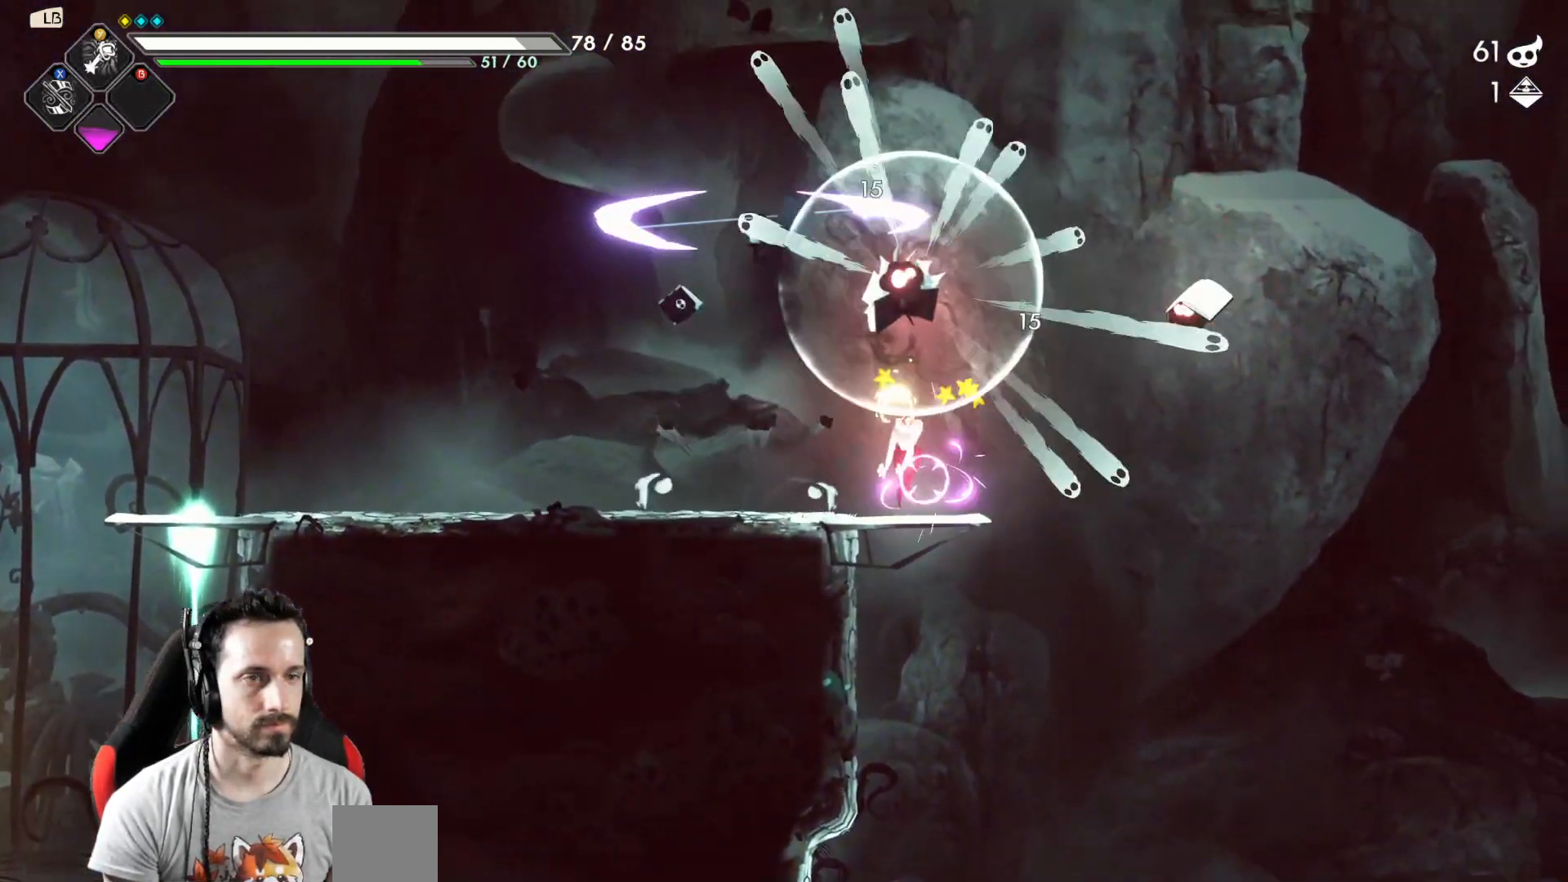
{"dt_ms": 500, "buttons": [], "left_stick": "right", "right_stick": "center", "events": [[300, "left_stick", "right"], [367, "X", "down"], [450, "X", "up"]]}
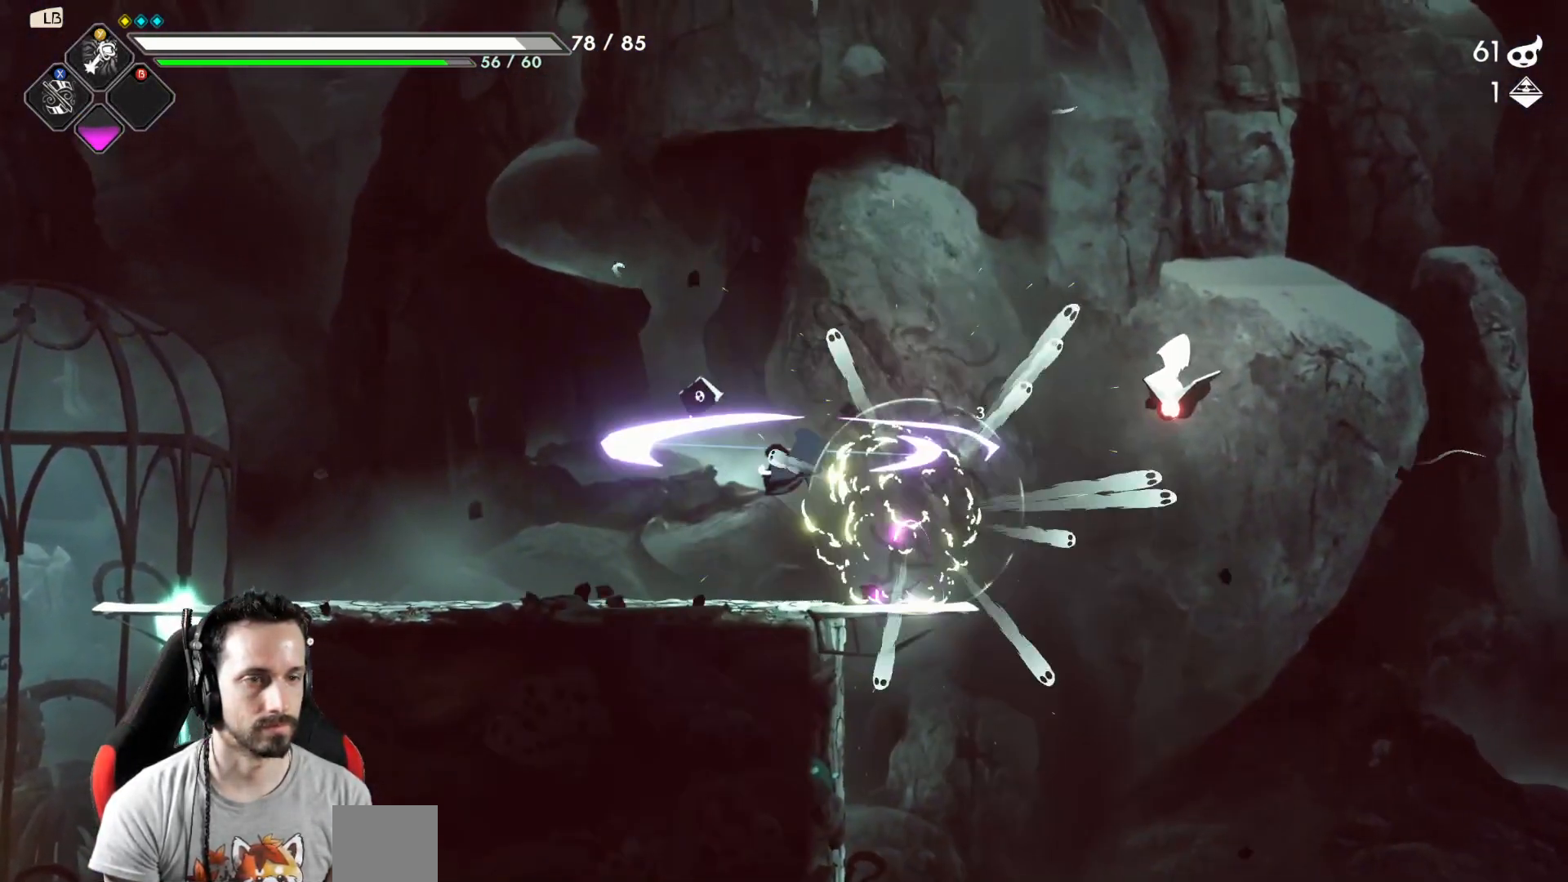
{"dt_ms": 500, "buttons": [], "left_stick": "center", "right_stick": "center", "events": [[17, "left_stick", "center"], [167, "left_stick", "right"], [383, "Y", "down"], [417, "left_stick", "center"], [450, "Y", "up"]]}
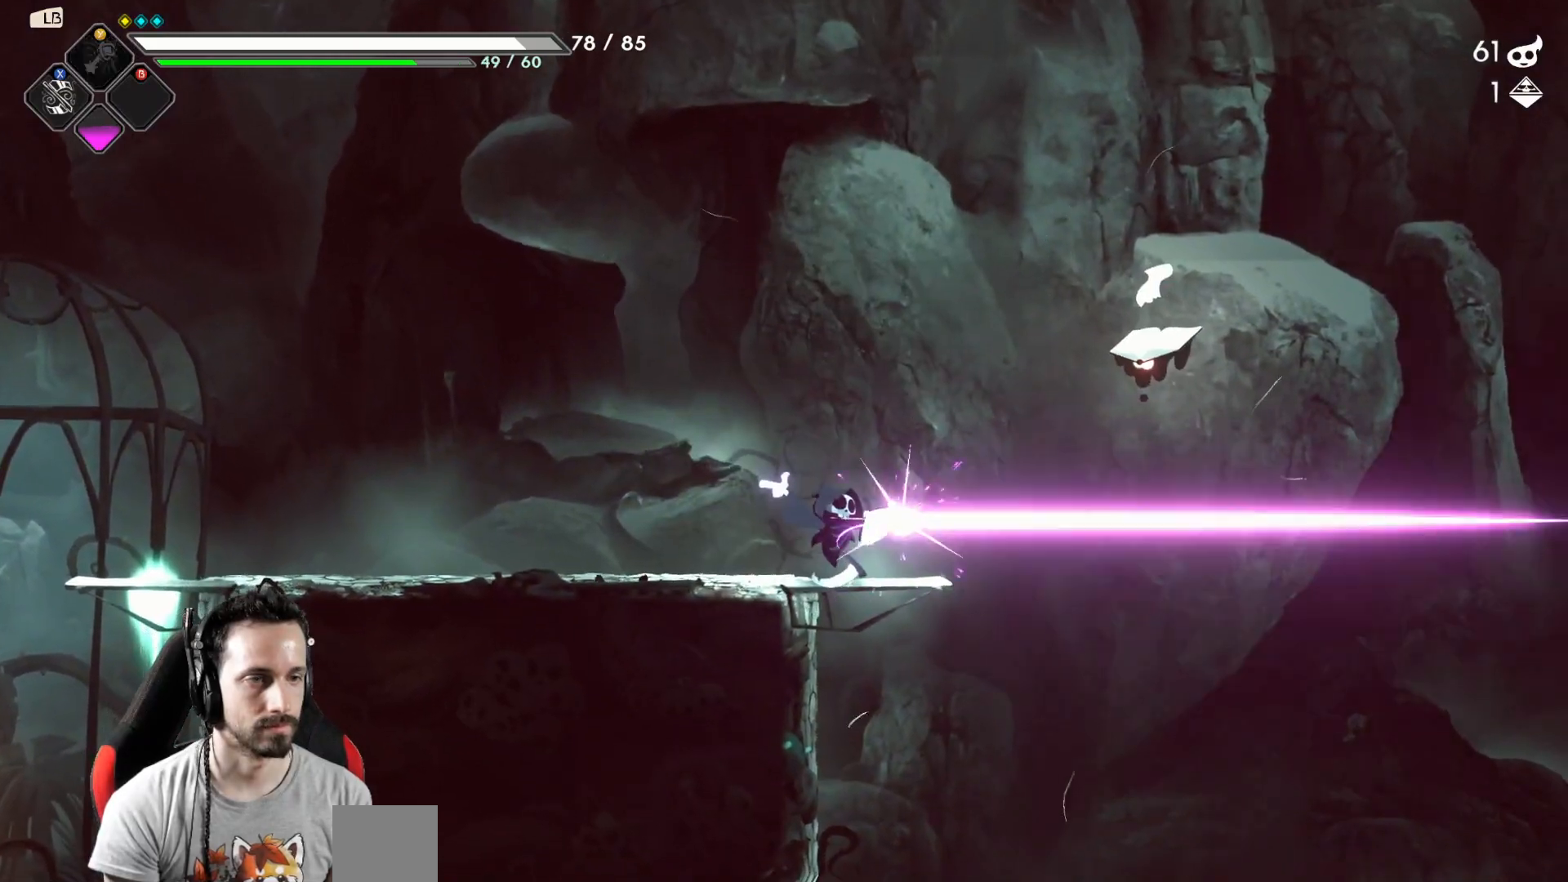
{"dt_ms": 500, "buttons": [], "left_stick": "center", "right_stick": "center", "events": [[283, "A", "down"], [333, "X", "down"], [367, "A", "up"], [367, "Y", "down"], [383, "X", "up"], [483, "Y", "up"]]}
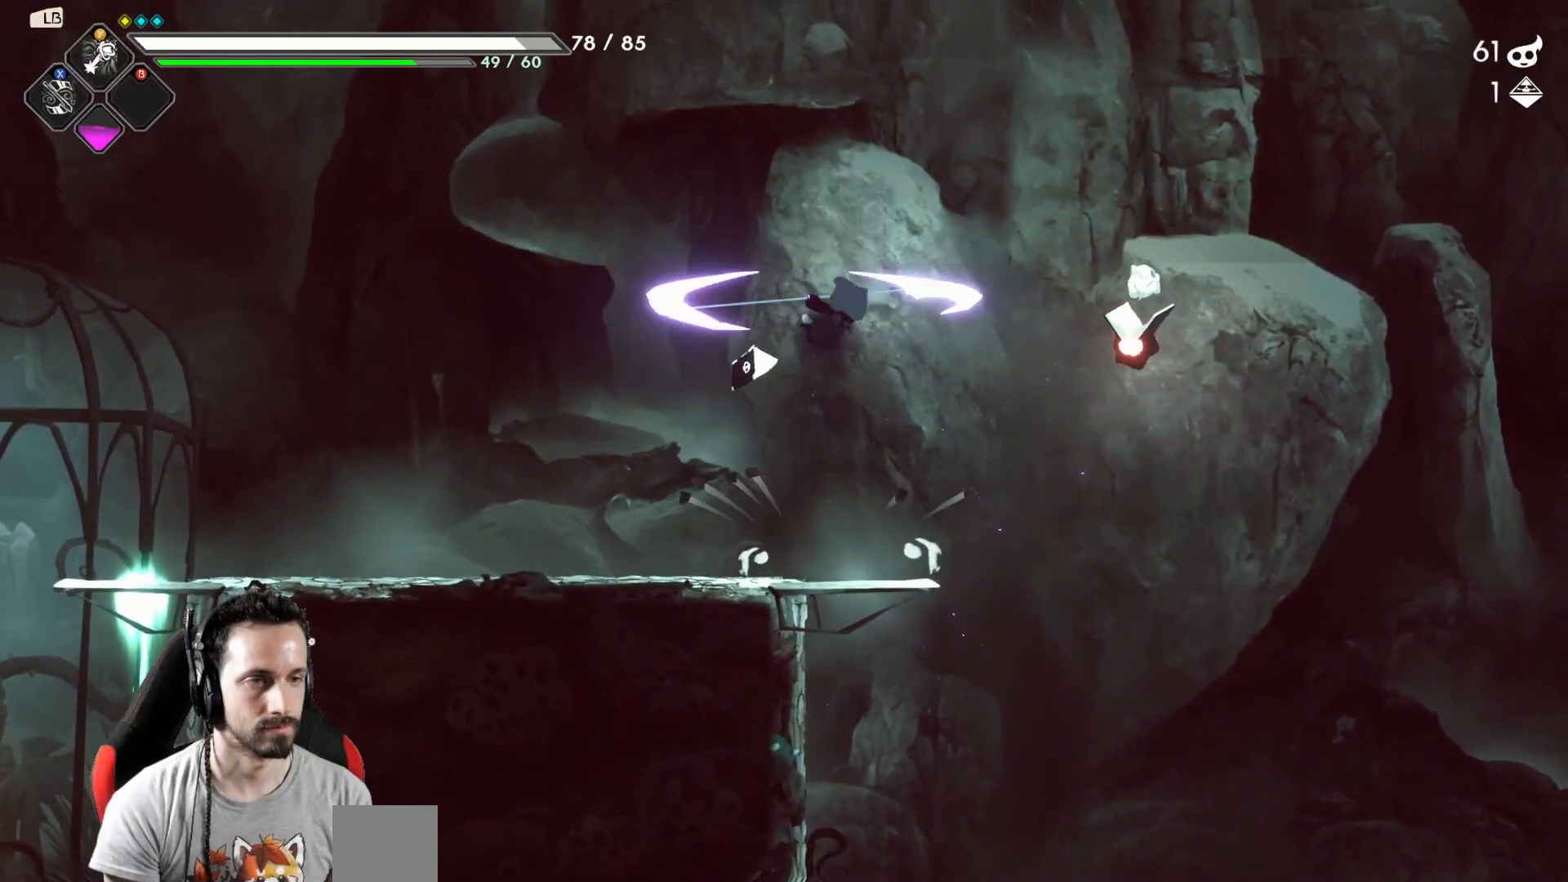
{"dt_ms": 500, "buttons": [], "left_stick": "right", "right_stick": "center", "events": [[333, "Y", "down"], [417, "Y", "up"], [467, "left_stick", "right"]]}
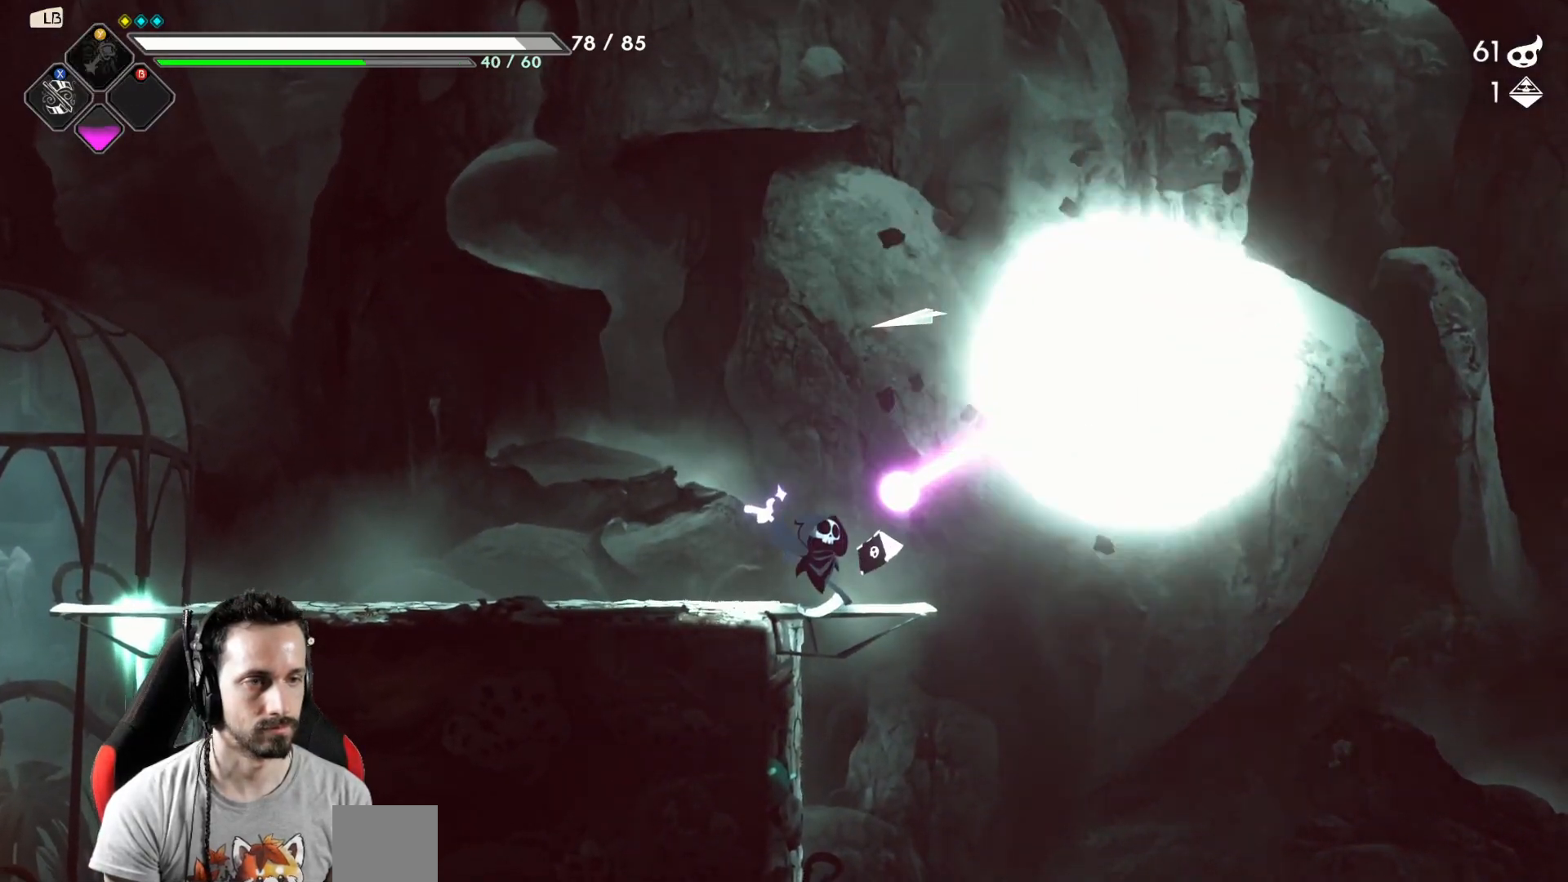
{"dt_ms": 500, "buttons": [], "left_stick": "right", "right_stick": "center", "events": []}
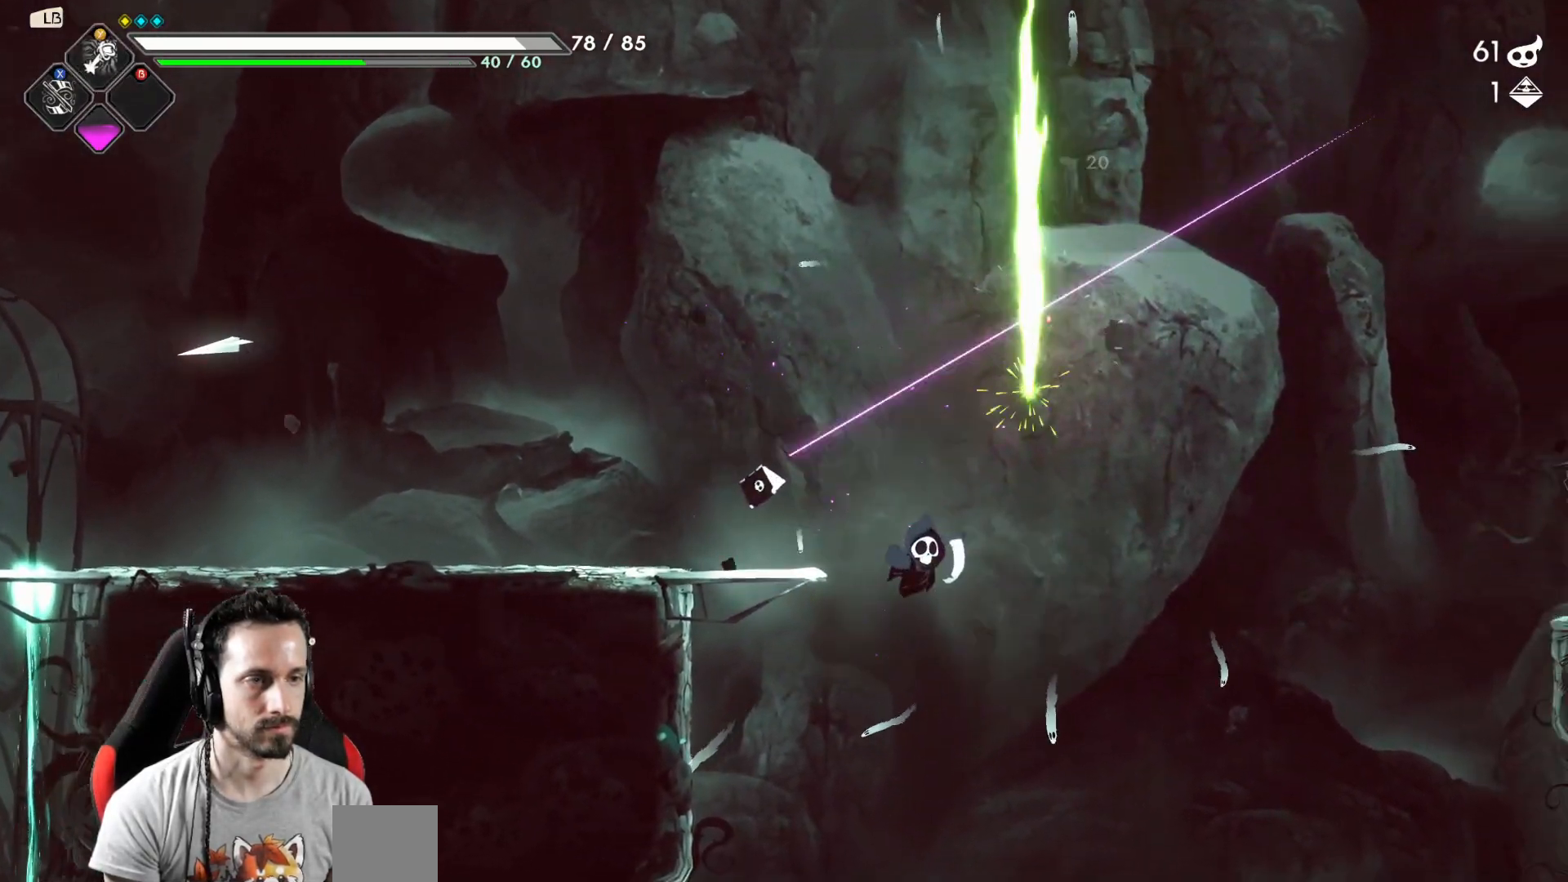
{"dt_ms": 500, "buttons": [], "left_stick": "left", "right_stick": "center", "events": [[67, "left_stick", "left"]]}
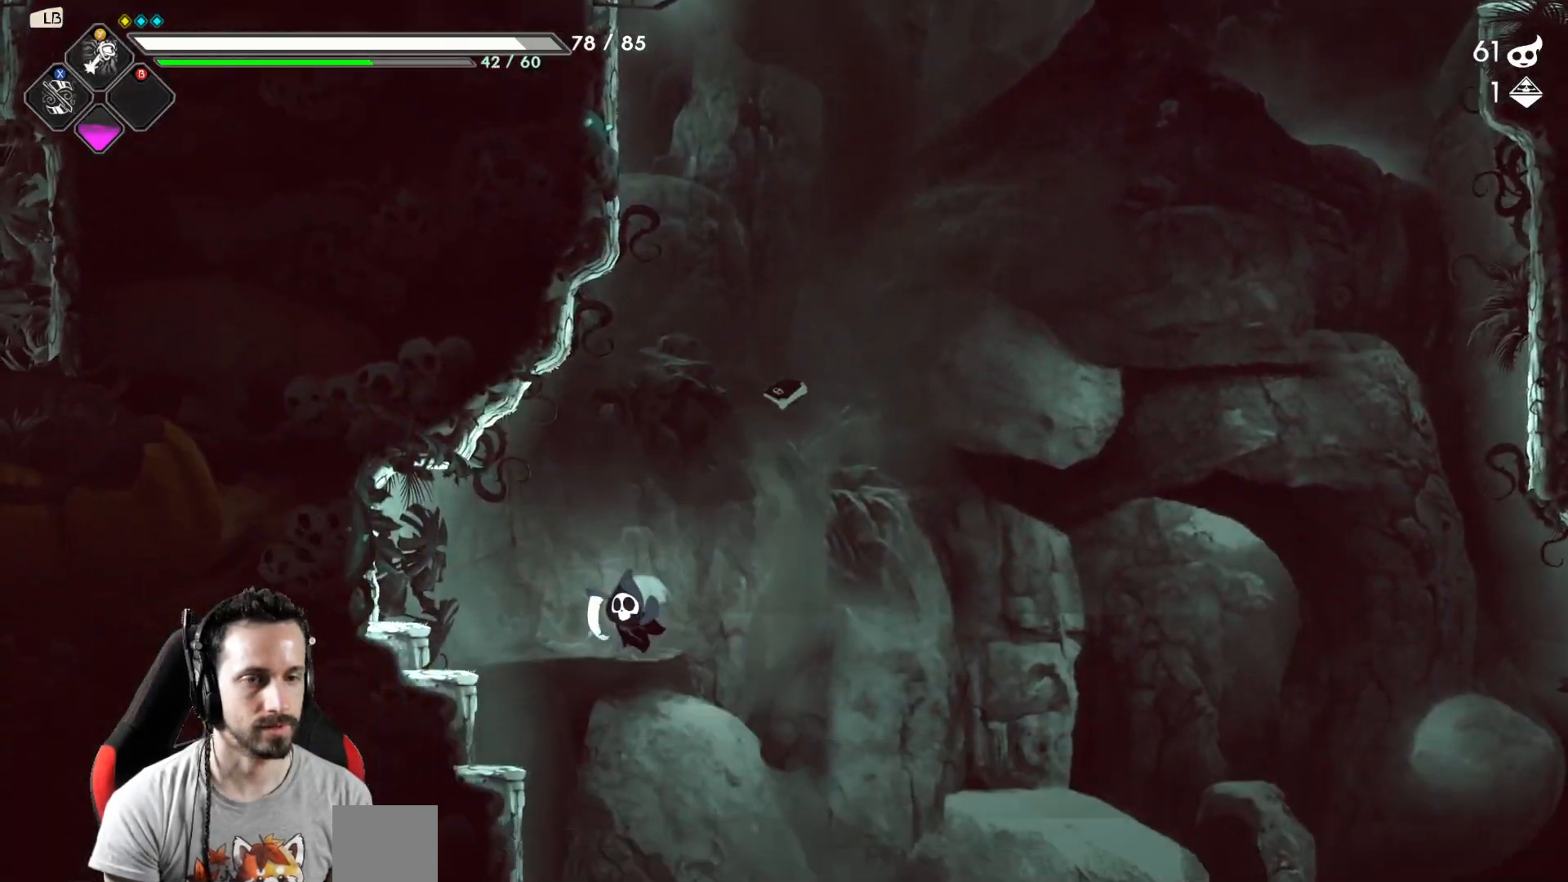
{"dt_ms": 500, "buttons": ["A"], "left_stick": "left", "right_stick": "center", "events": [[467, "A", "down"]]}
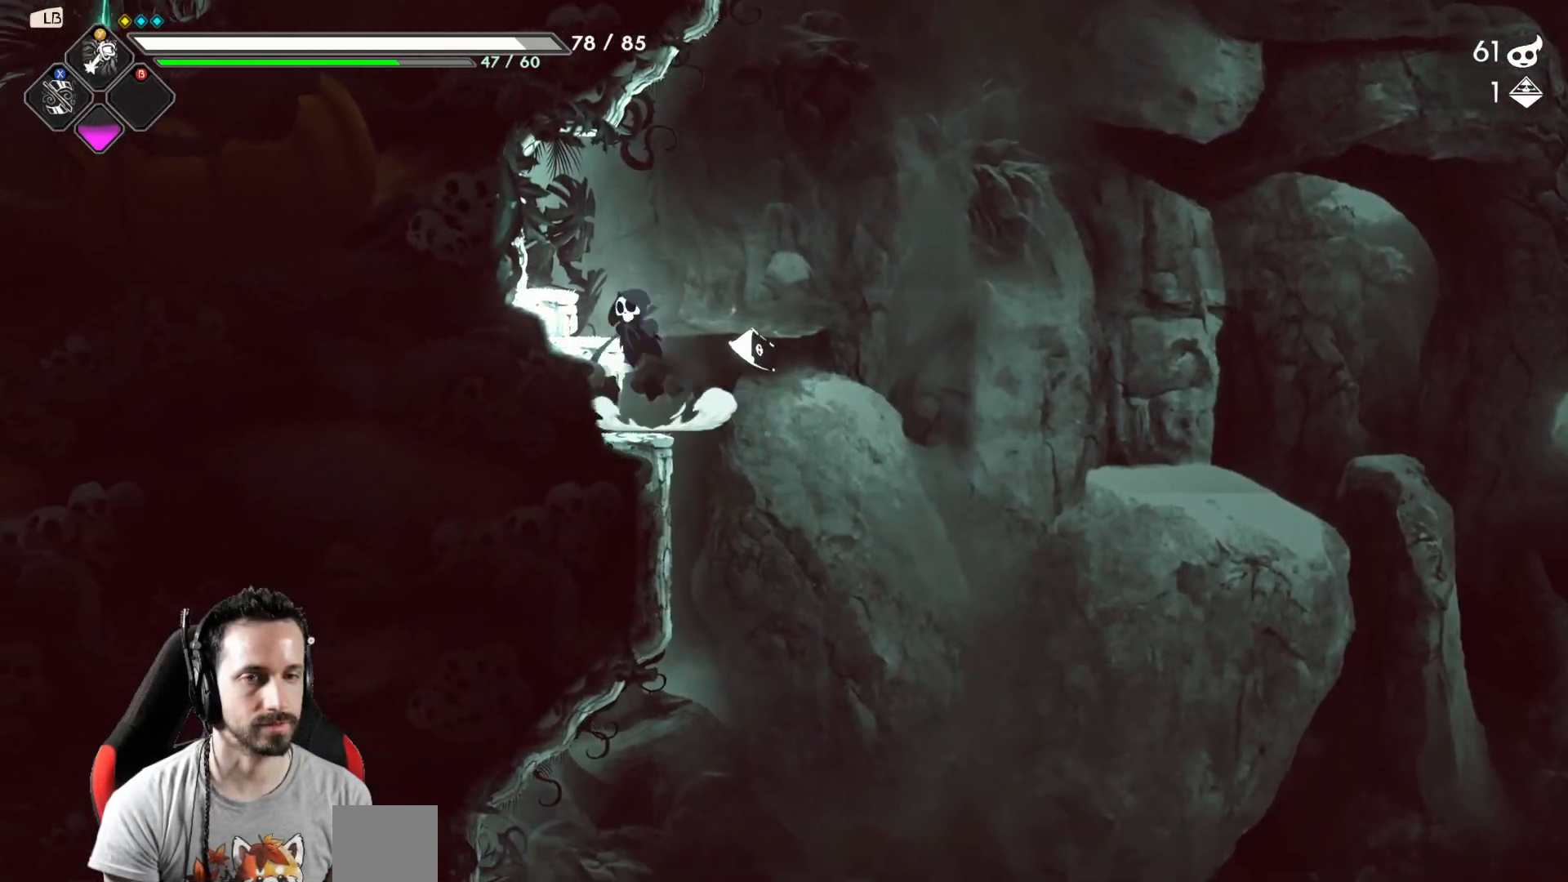
{"dt_ms": 500, "buttons": [], "left_stick": "left", "right_stick": "center", "events": [[117, "A", "up"]]}
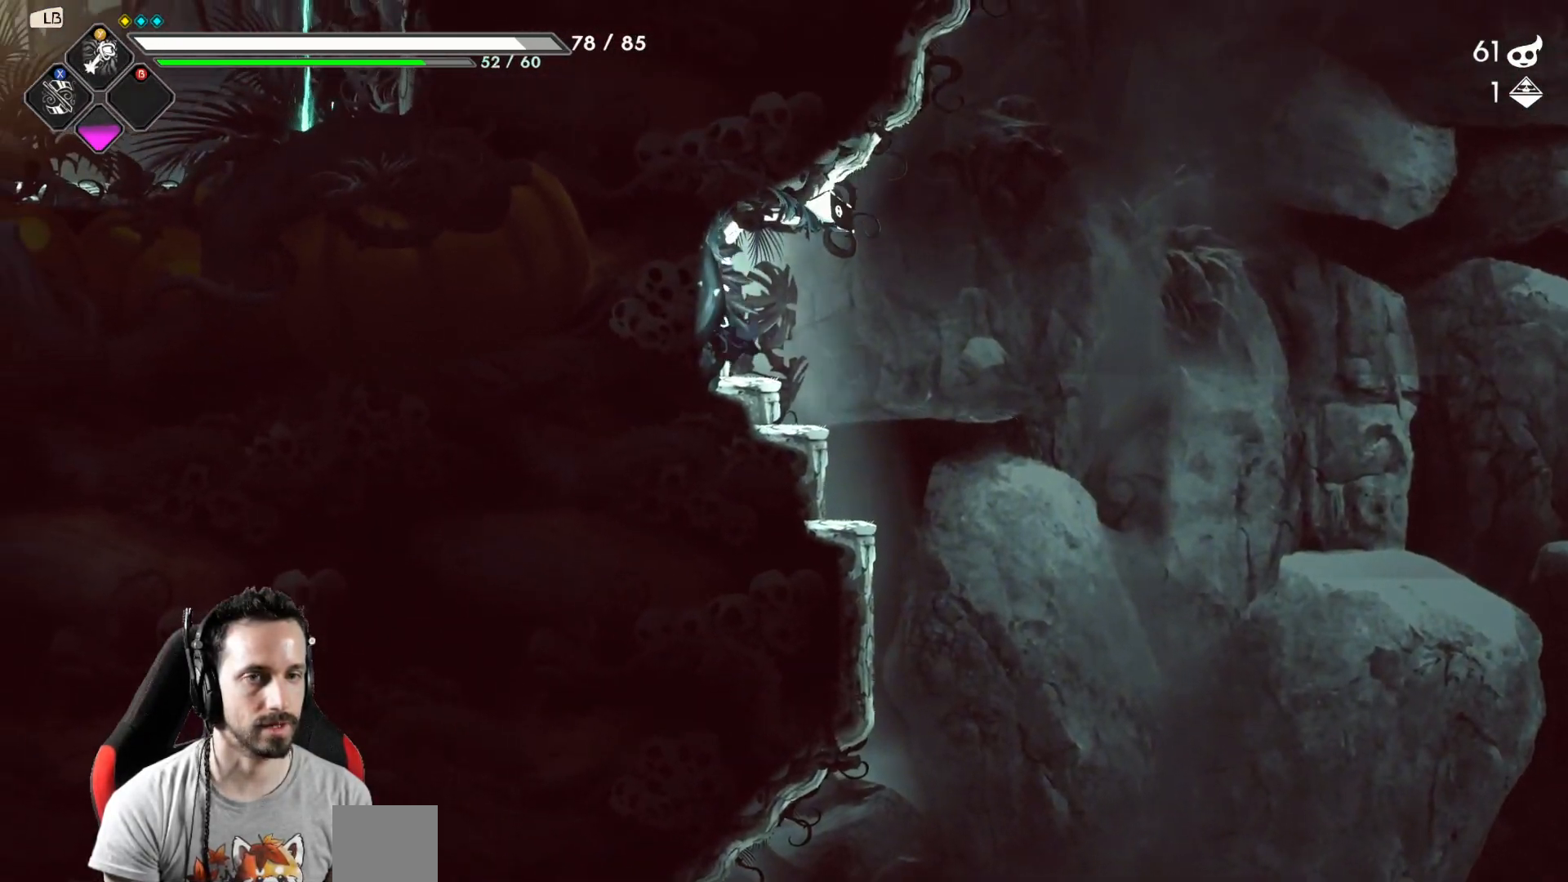
{"dt_ms": 500, "buttons": [], "left_stick": "right", "right_stick": "center", "events": [[117, "left_stick", "right"]]}
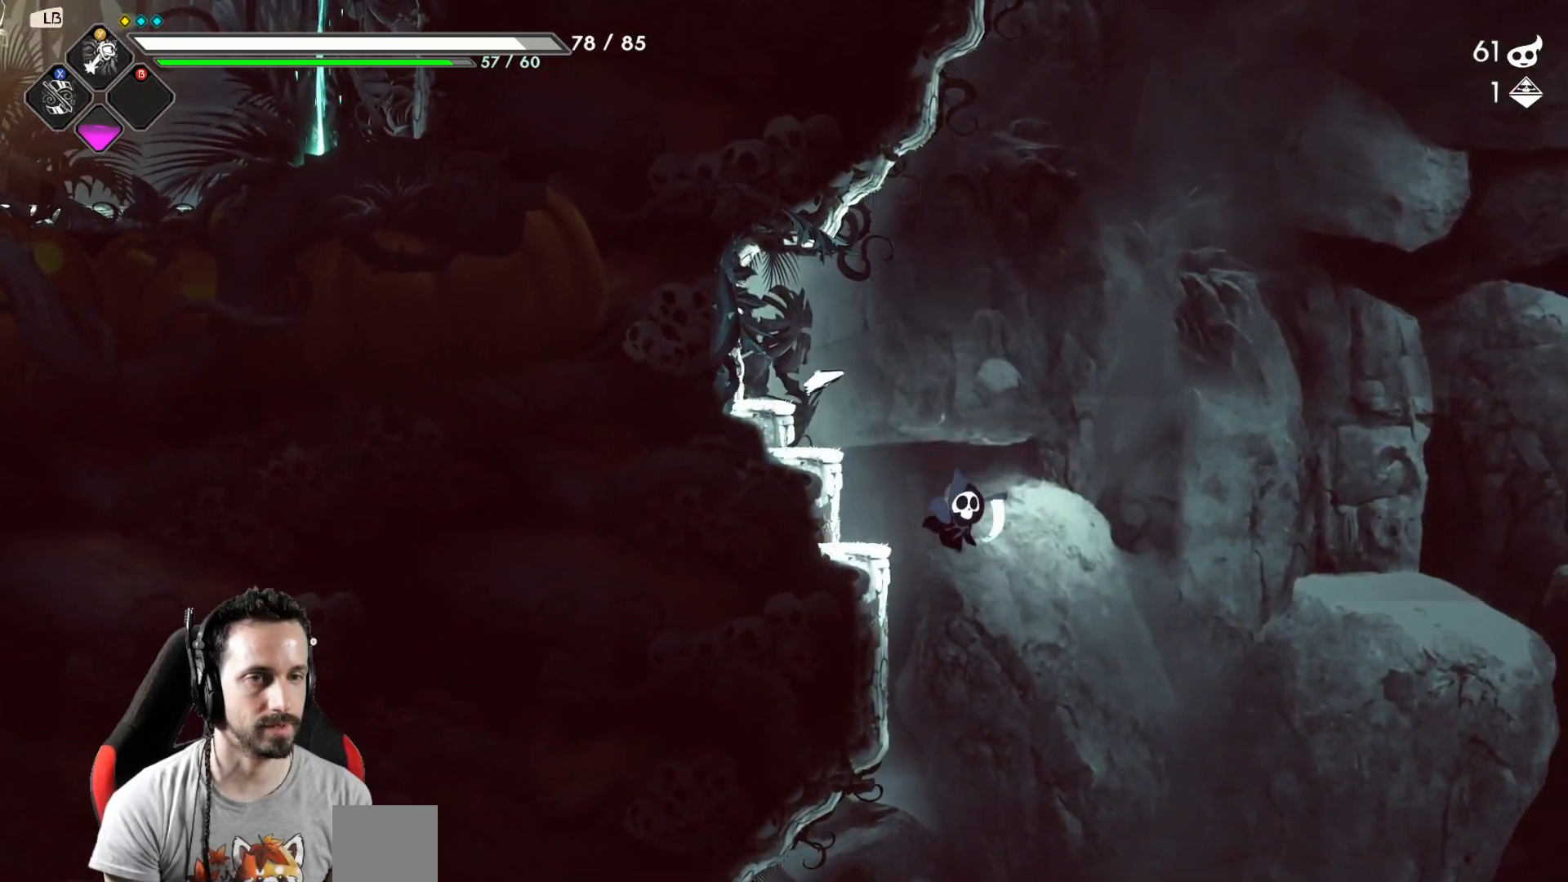
{"dt_ms": 500, "buttons": [], "left_stick": "left", "right_stick": "center", "events": [[83, "left_stick", "left"]]}
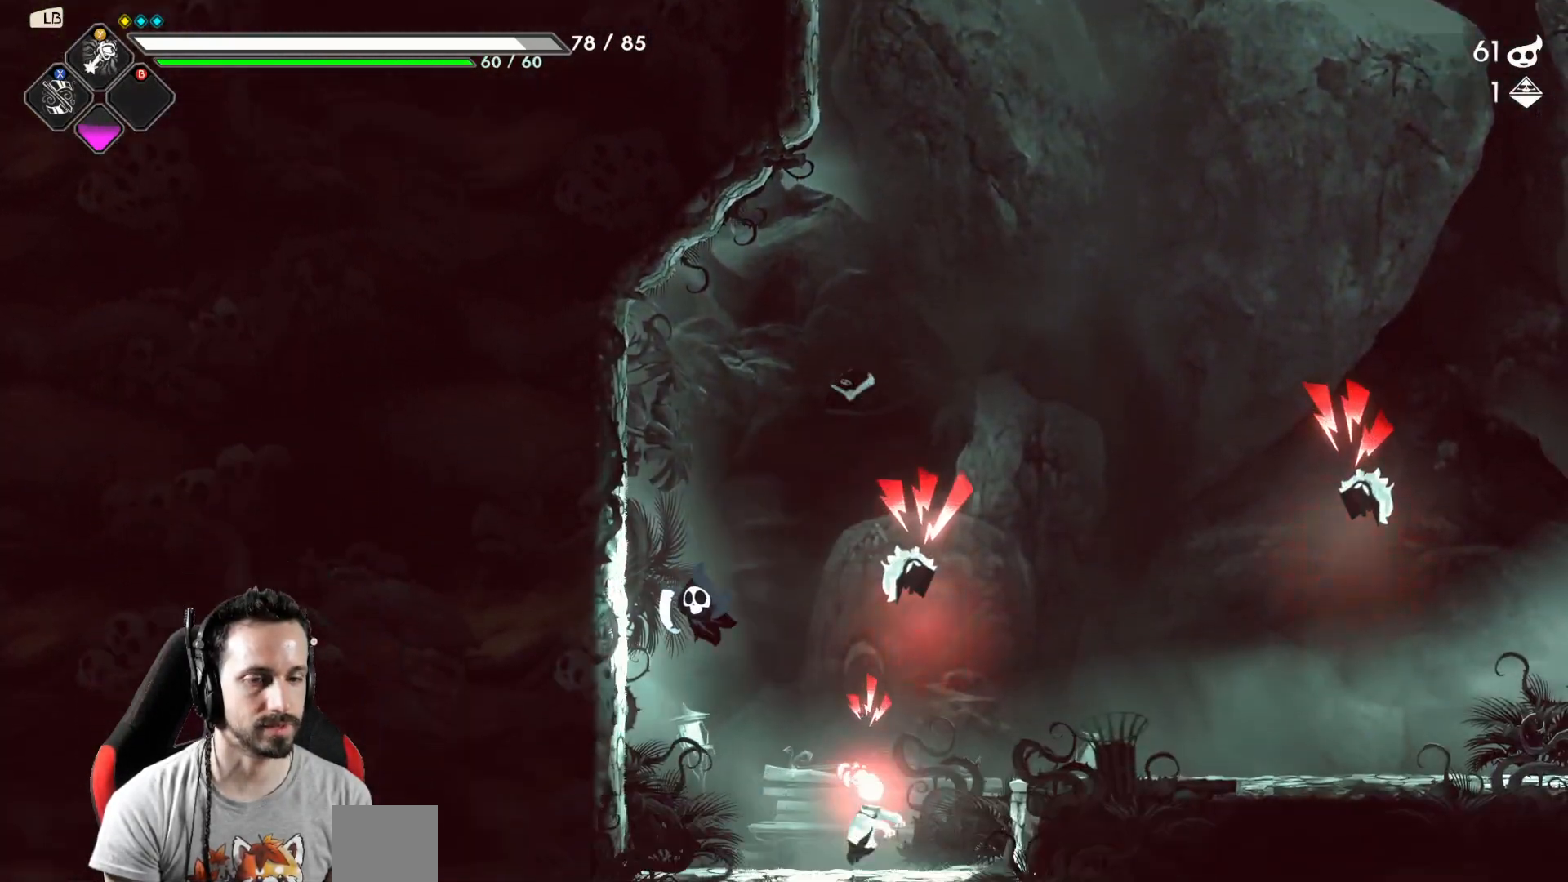
{"dt_ms": 500, "buttons": ["Y"], "left_stick": "right", "right_stick": "center", "events": [[317, "left_stick", "right"], [417, "A", "down"], [450, "Y", "down"], [483, "A", "up"]]}
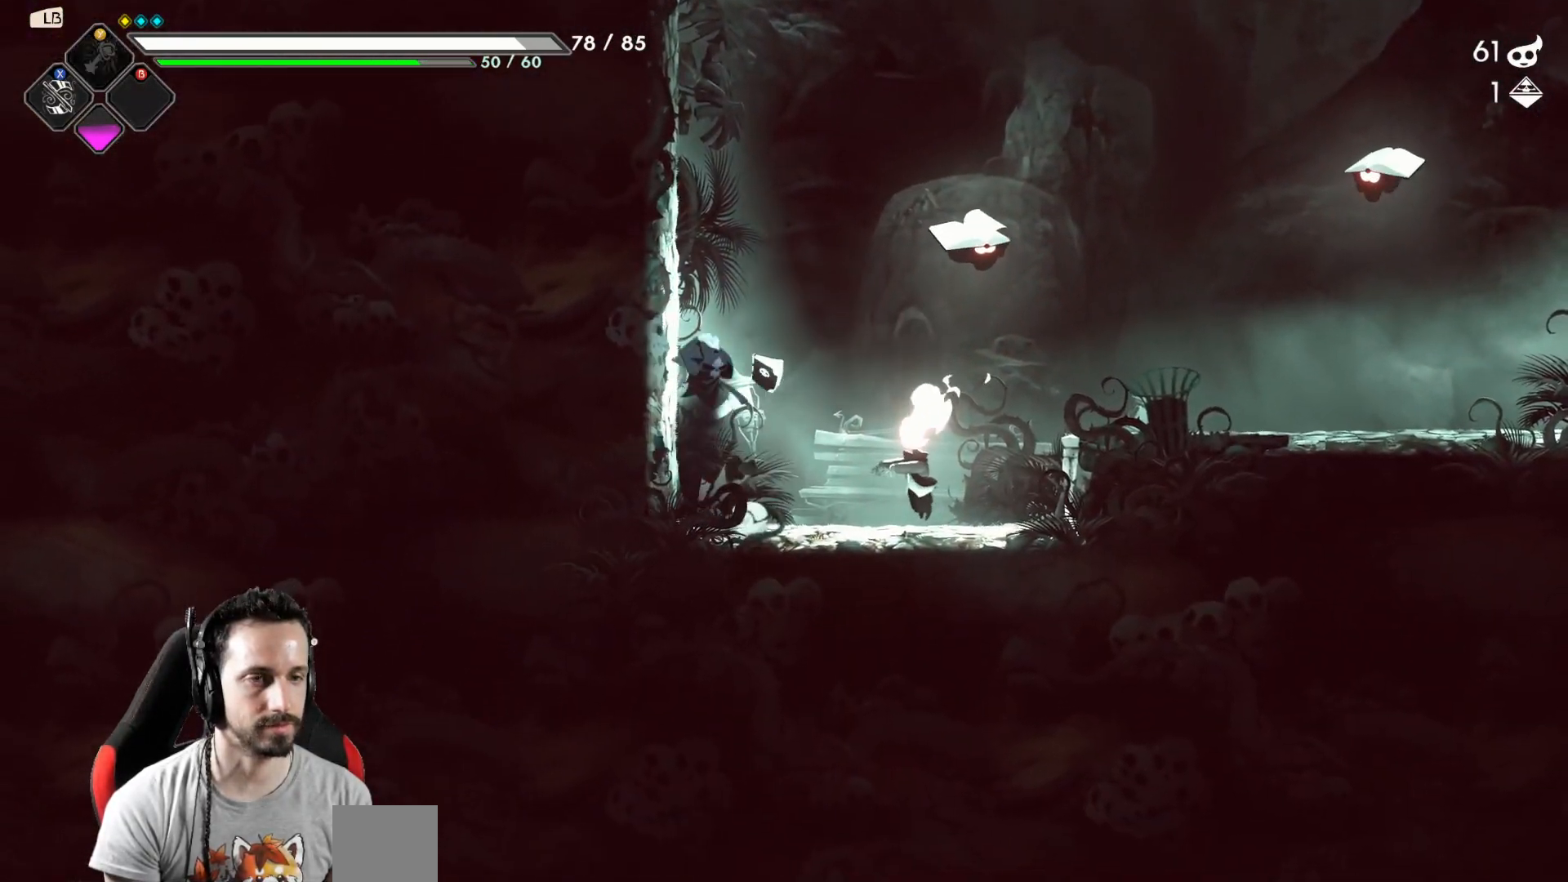
{"dt_ms": 500, "buttons": ["X"], "left_stick": "right", "right_stick": "center", "events": [[67, "left_stick", "center"], [100, "Y", "up"], [267, "left_stick", "right"], [500, "X", "down"]]}
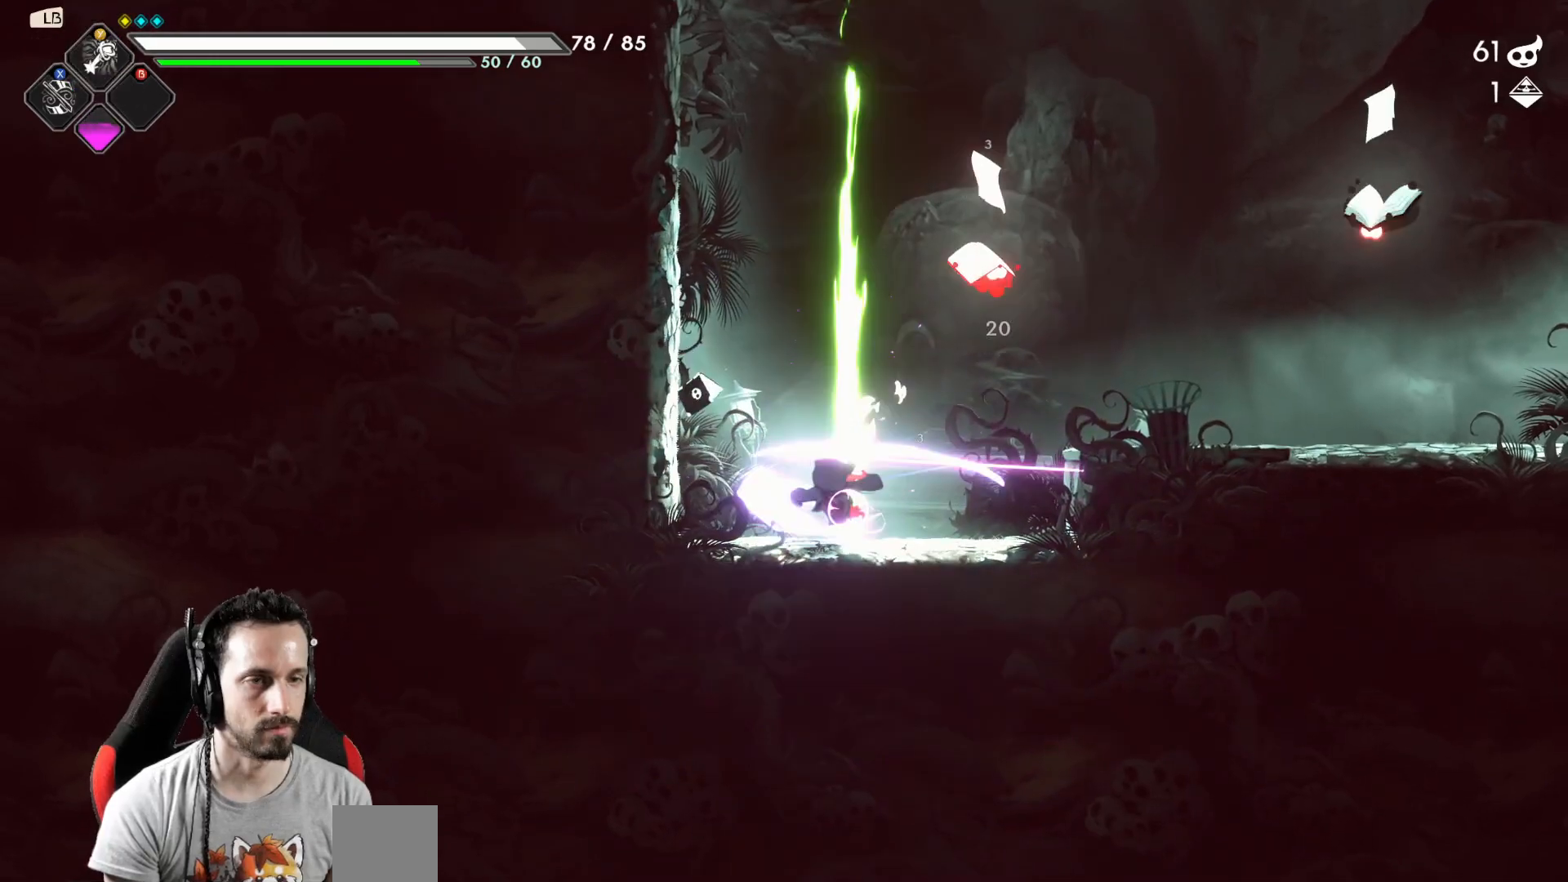
{"dt_ms": 500, "buttons": [], "left_stick": "right", "right_stick": "center", "events": [[117, "X", "up"], [150, "left_stick", "up-right"], [317, "A", "down"], [317, "X", "down"], [467, "left_stick", "right"], [483, "X", "up"], [500, "A", "up"]]}
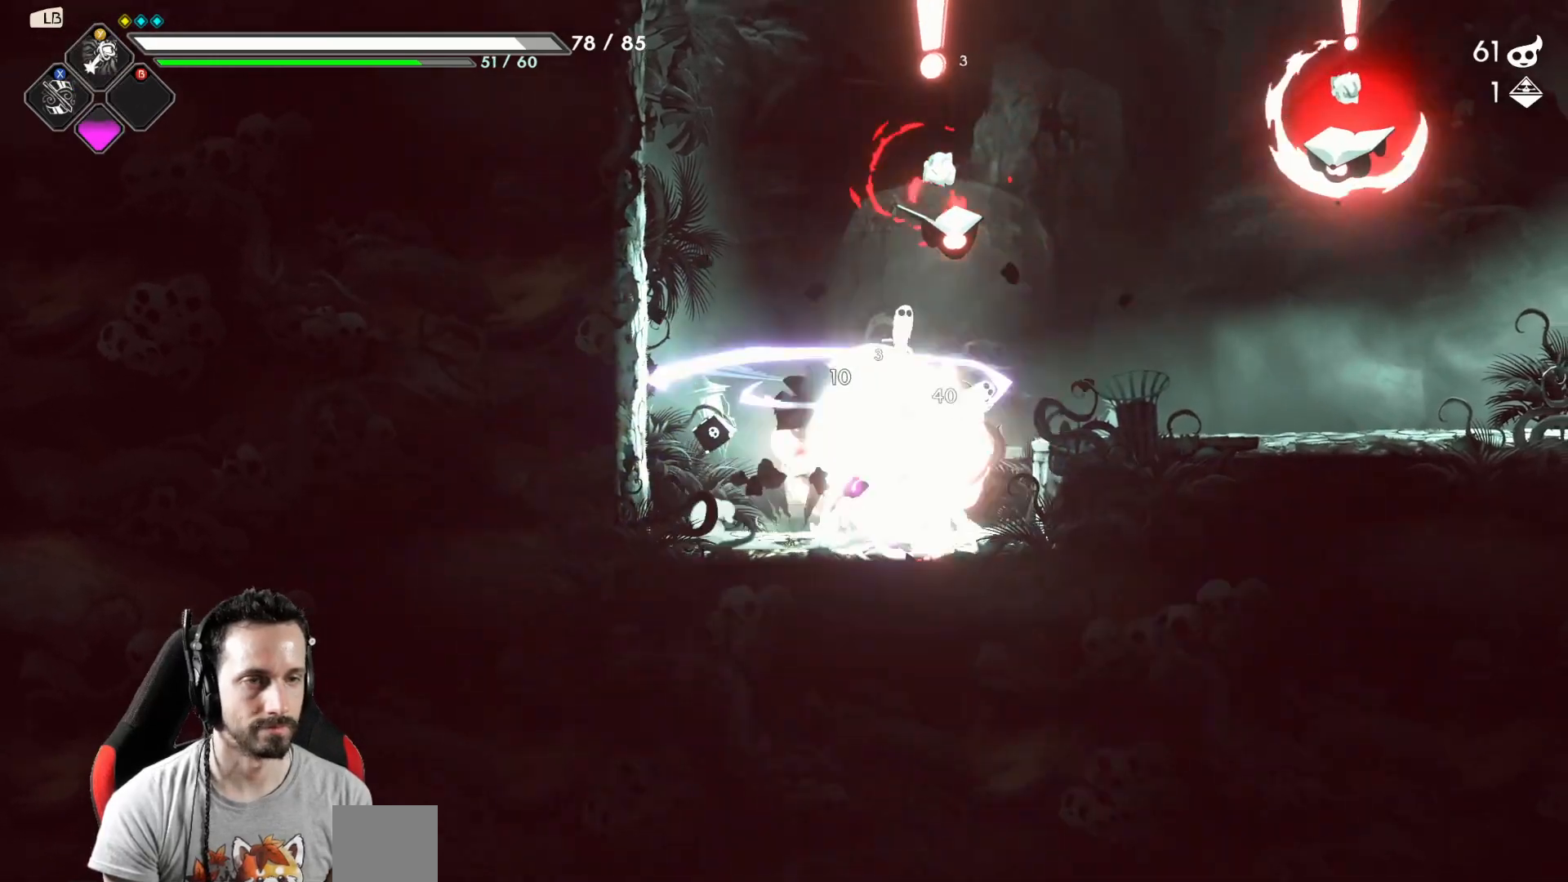
{"dt_ms": 500, "buttons": [], "left_stick": "right", "right_stick": "center", "events": []}
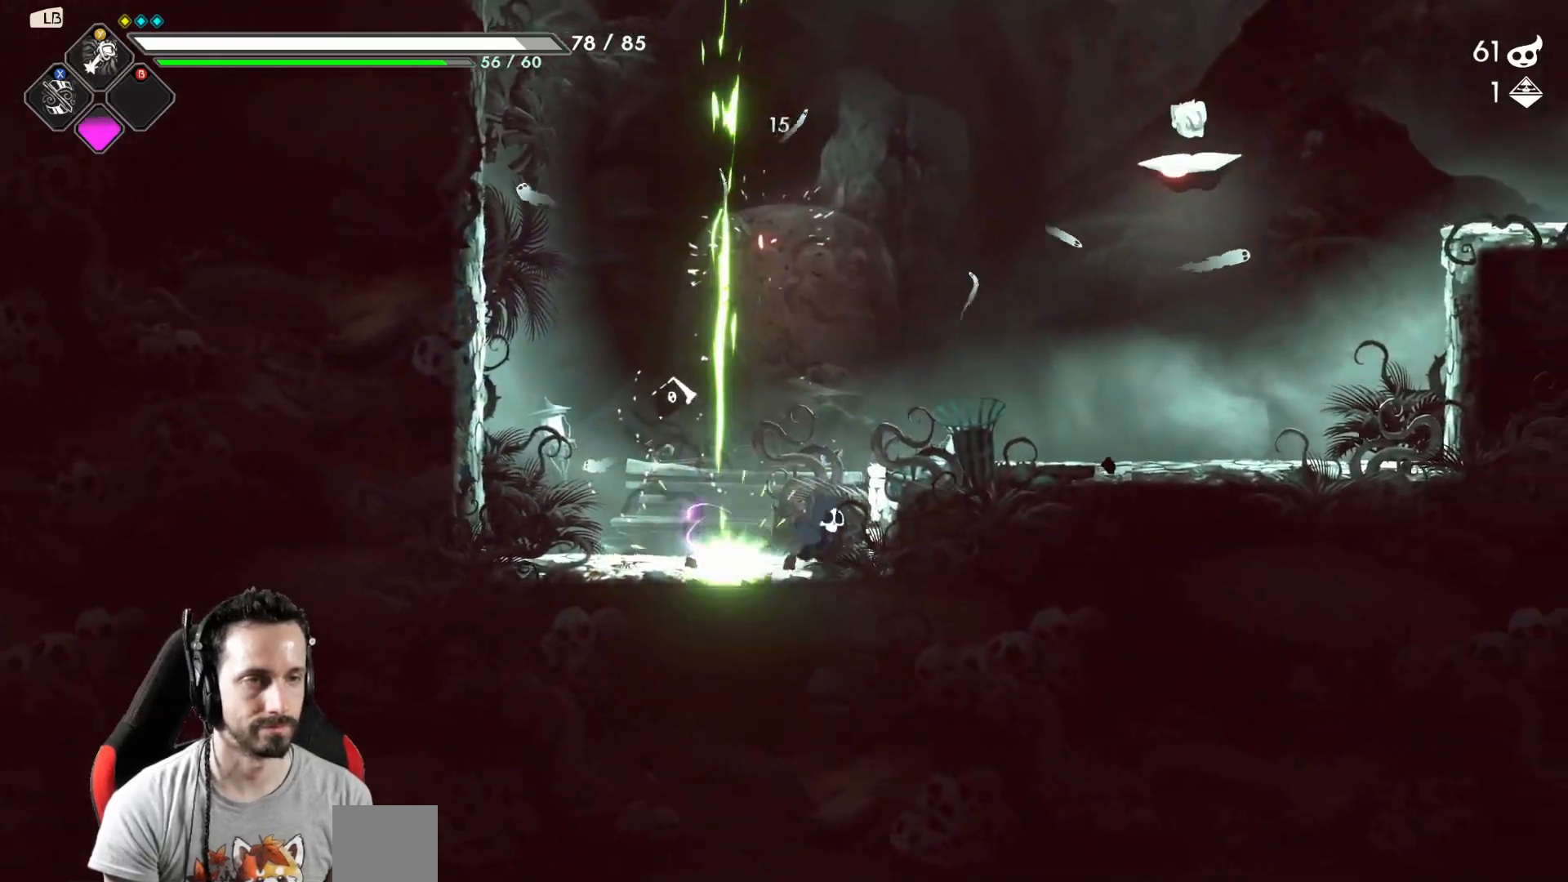
{"dt_ms": 500, "buttons": [], "left_stick": "right", "right_stick": "center", "events": [[17, "left_stick", "center"], [83, "A", "down"], [150, "A", "up"], [183, "left_stick", "right"], [200, "R2", "down"], [383, "R2", "up"]]}
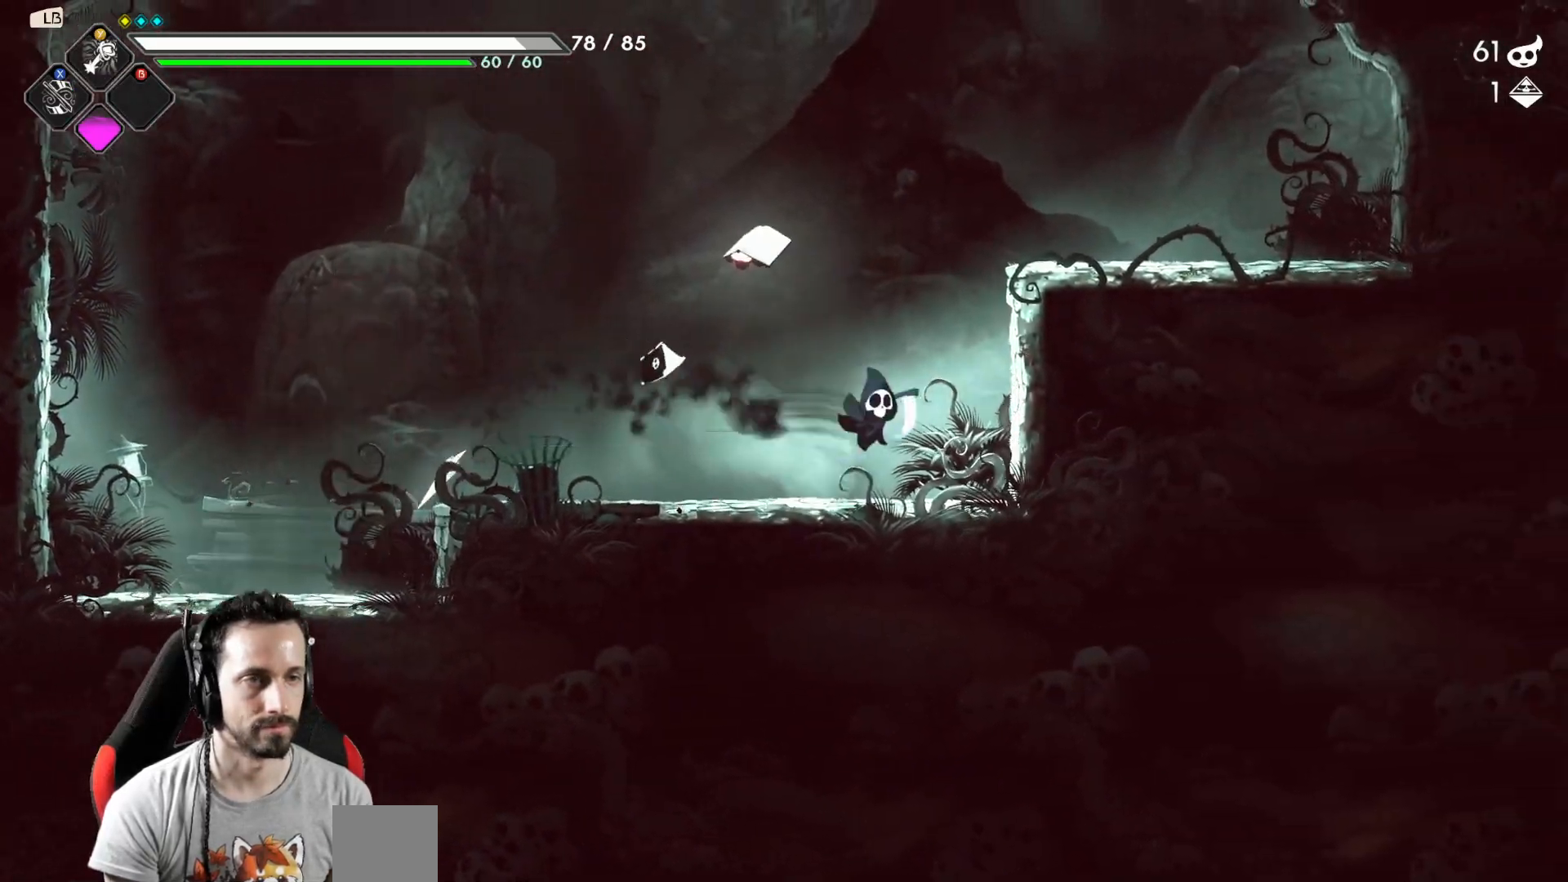
{"dt_ms": 500, "buttons": [], "left_stick": "center", "right_stick": "center", "events": [[83, "left_stick", "left"], [200, "A", "down"], [250, "X", "down"], [250, "left_stick", "up"], [367, "X", "up"], [383, "A", "up"], [450, "left_stick", "center"]]}